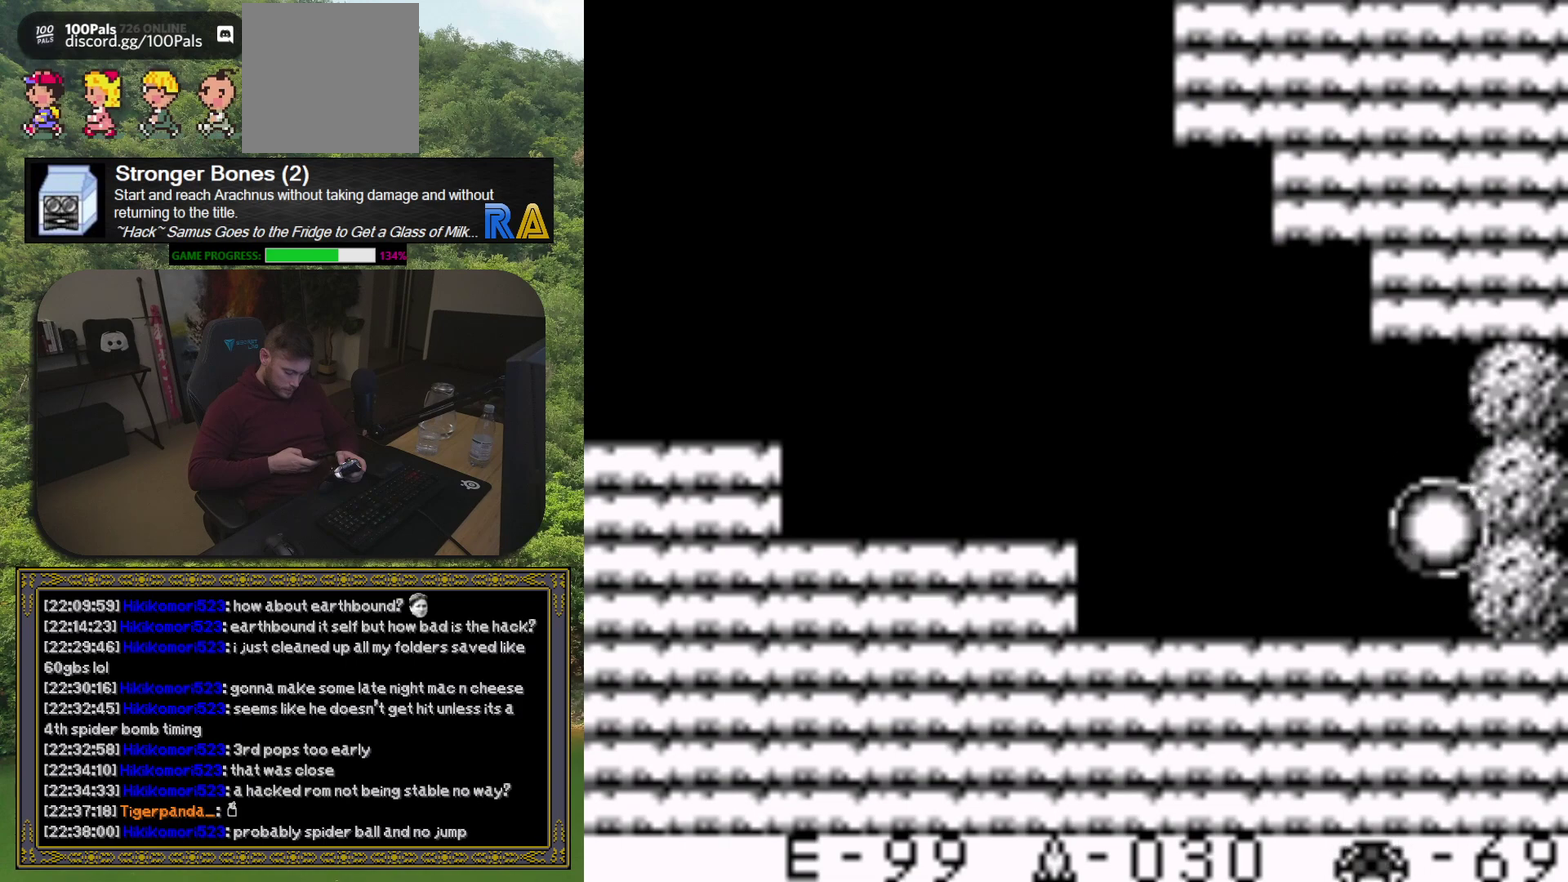
Gameplay with a controller (Xbox layout); each line is a JSON object with the inputs held at the frame after it. "events" lists button and stick changes between this image and that frame as [ms after this image, input, new state], when the widget could be followed in between. Not read: L3 R3 left_stick right_stick.
{"buttons": ["DPAD_LEFT"], "events": []}
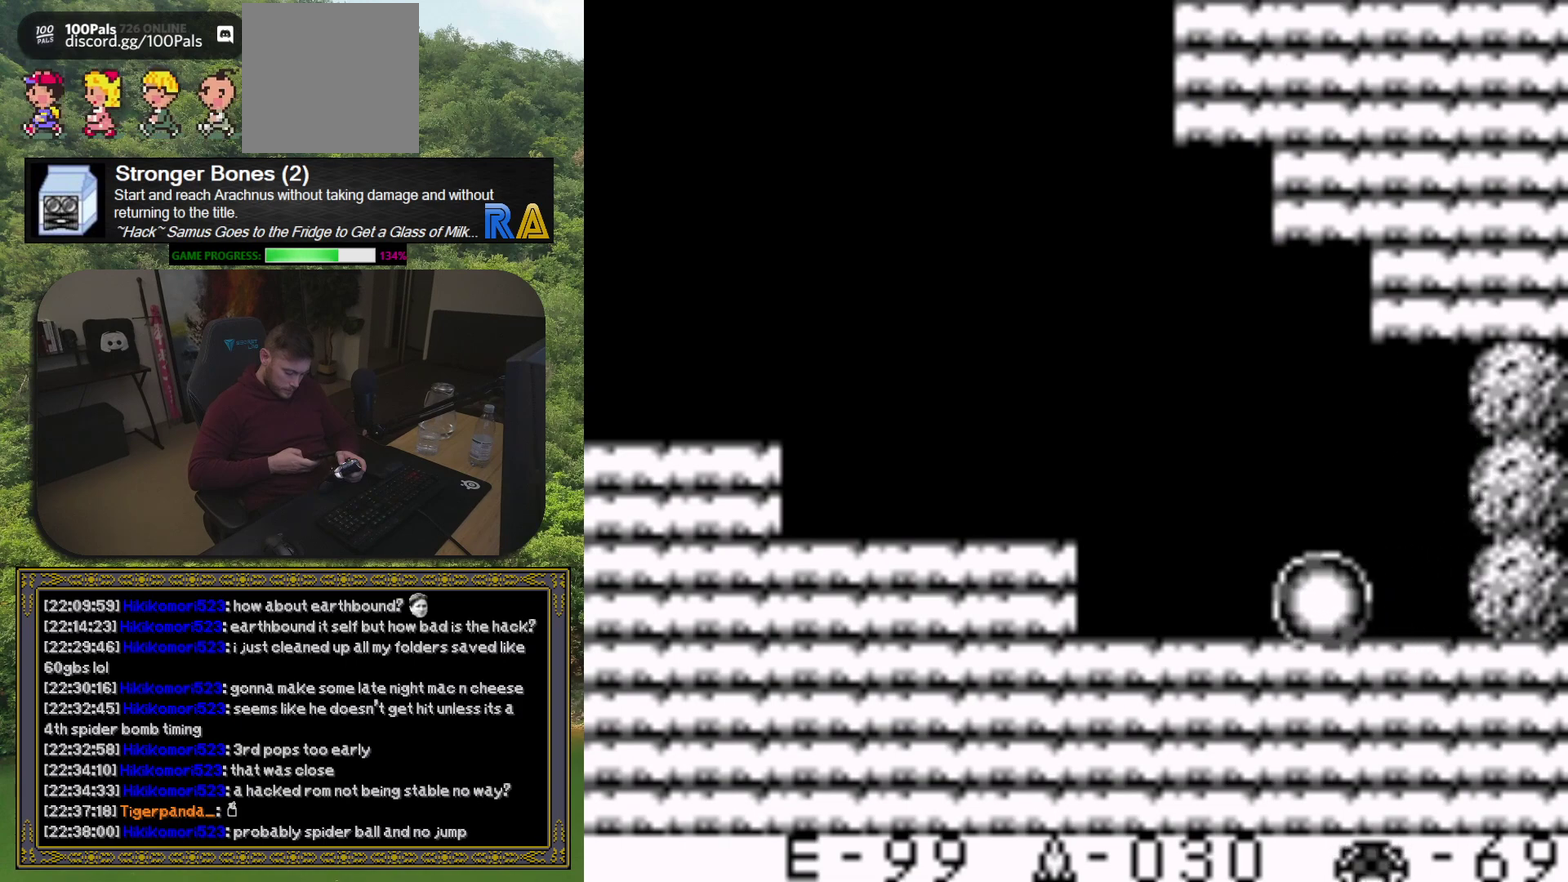
{"buttons": ["DPAD_LEFT"], "events": []}
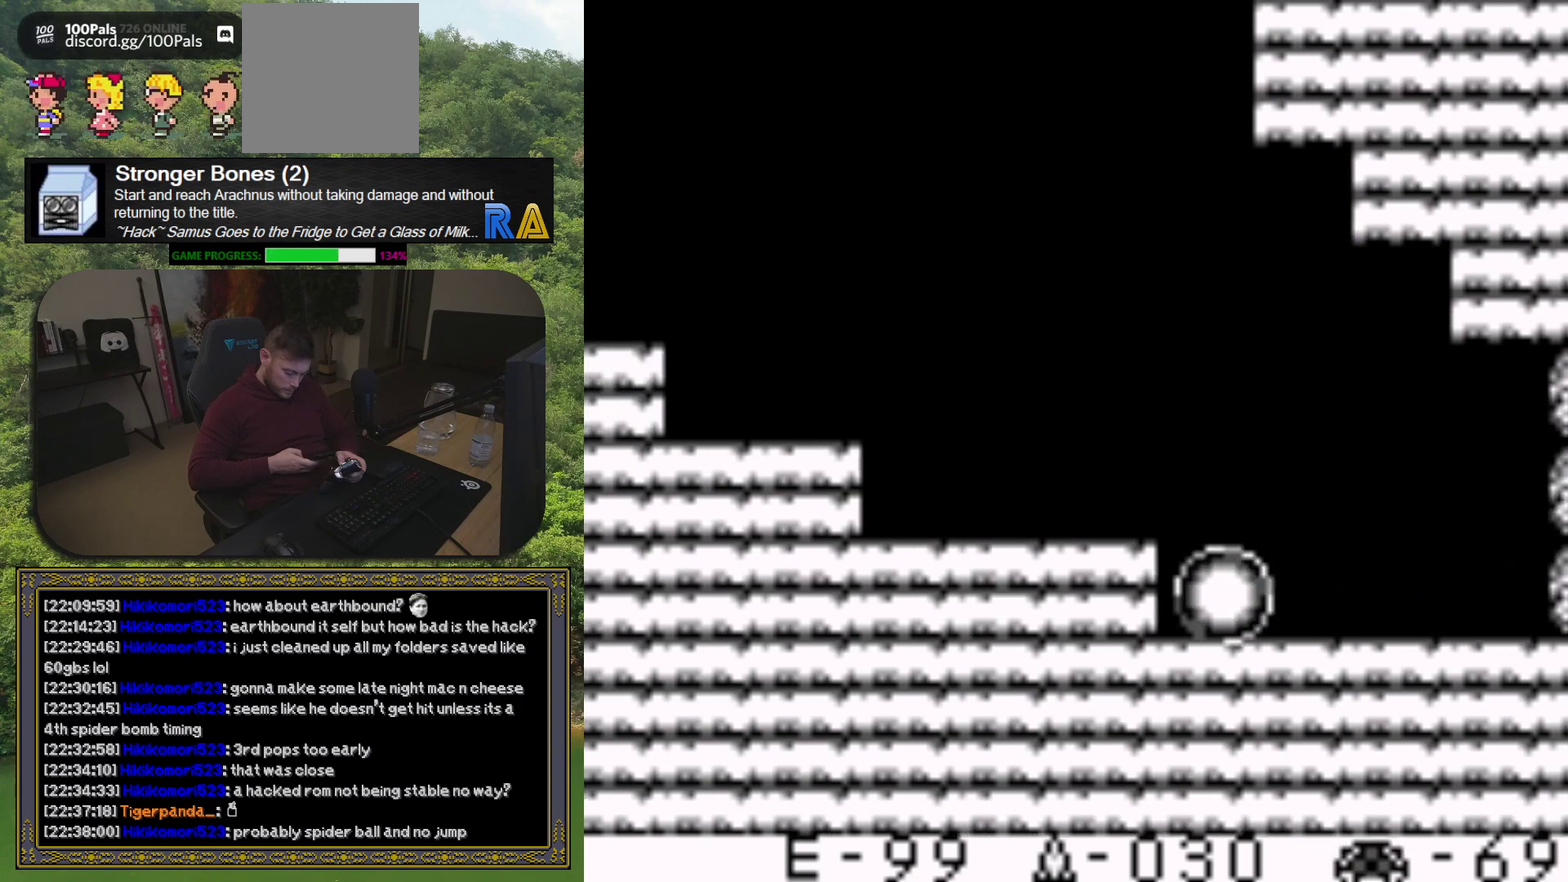
{"buttons": ["DPAD_LEFT"], "events": []}
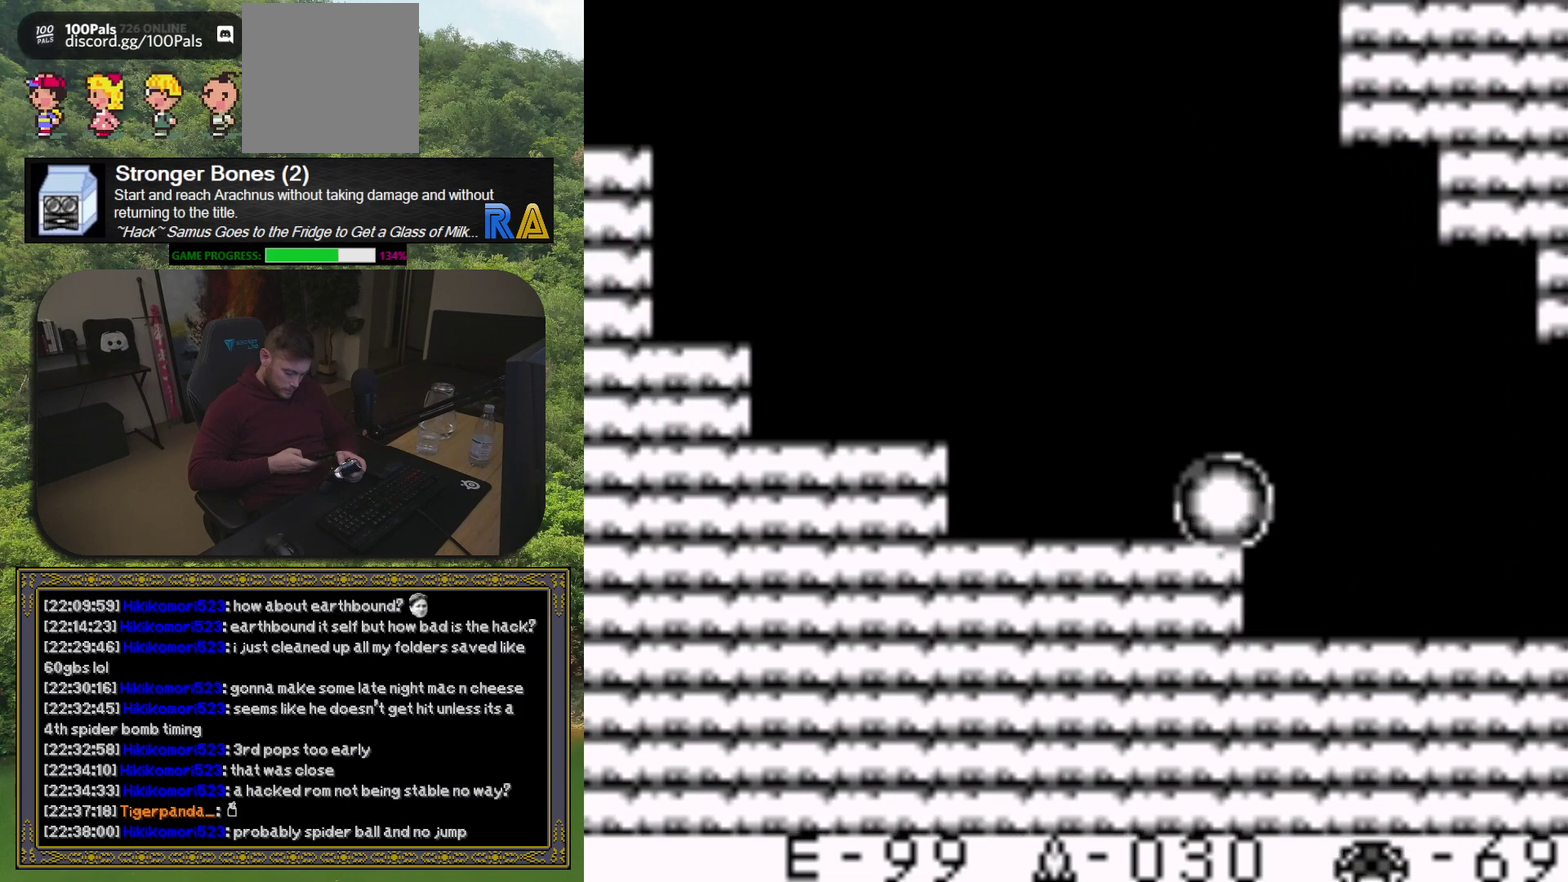
{"buttons": ["DPAD_LEFT"], "events": []}
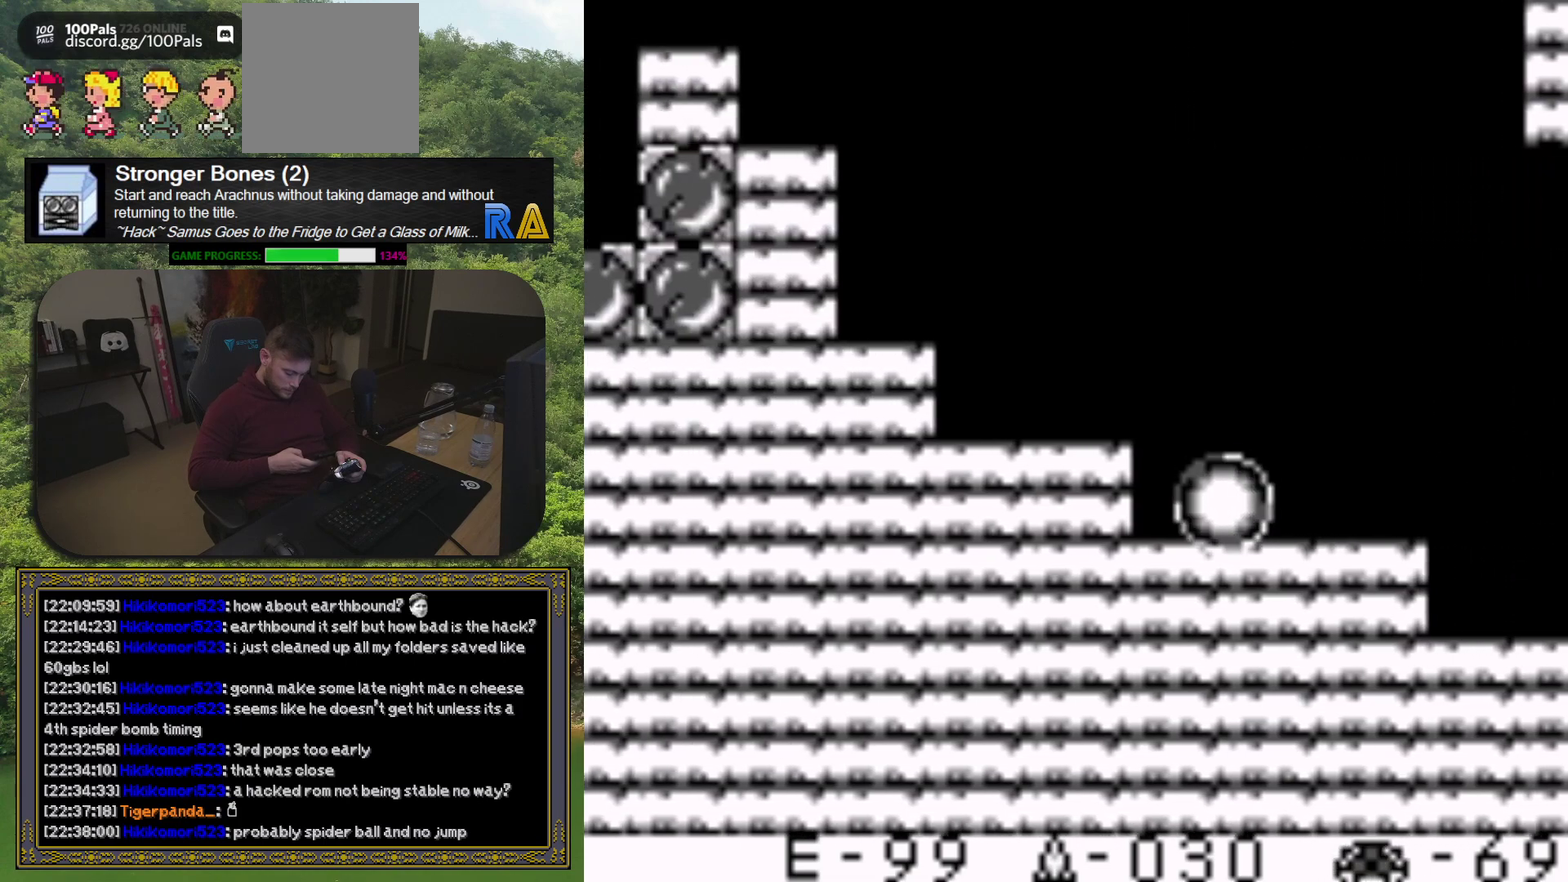
{"buttons": ["DPAD_LEFT"], "events": []}
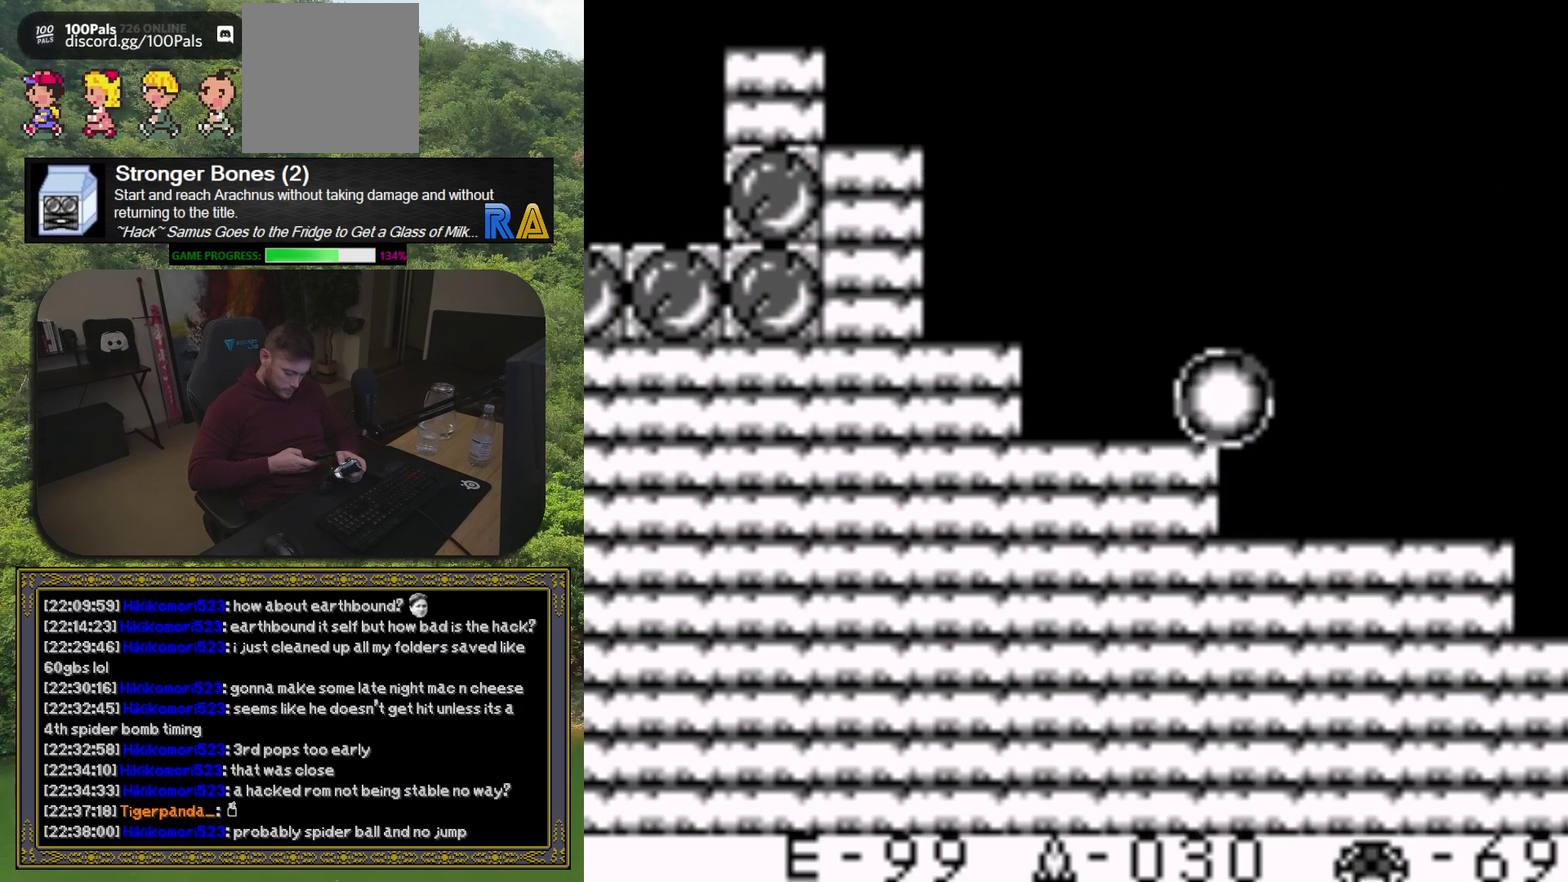
{"buttons": ["DPAD_LEFT"], "events": []}
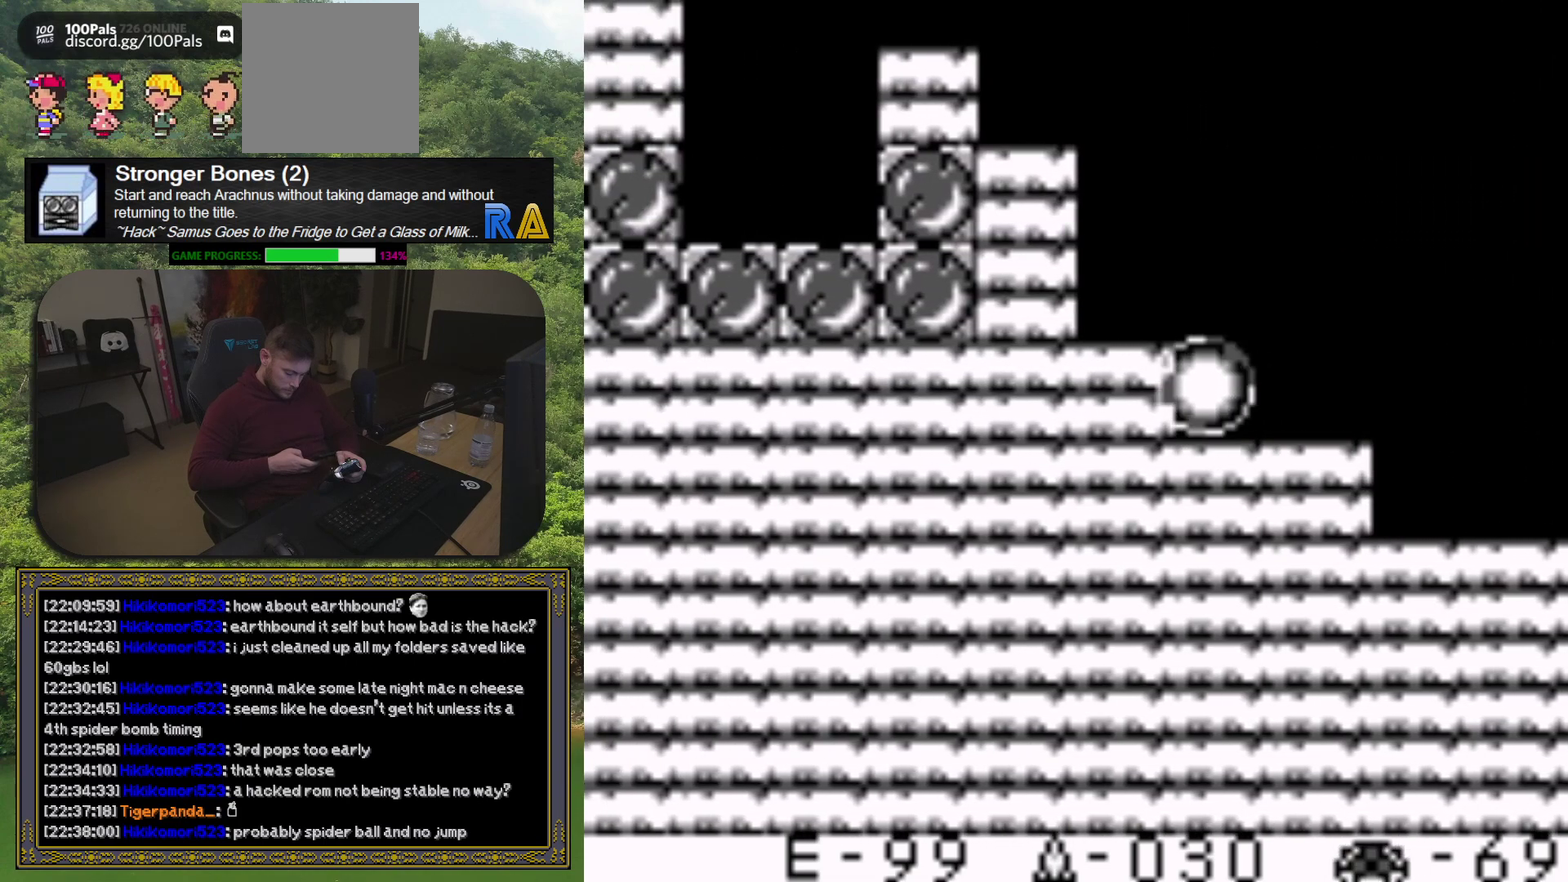
{"buttons": ["DPAD_LEFT"], "events": []}
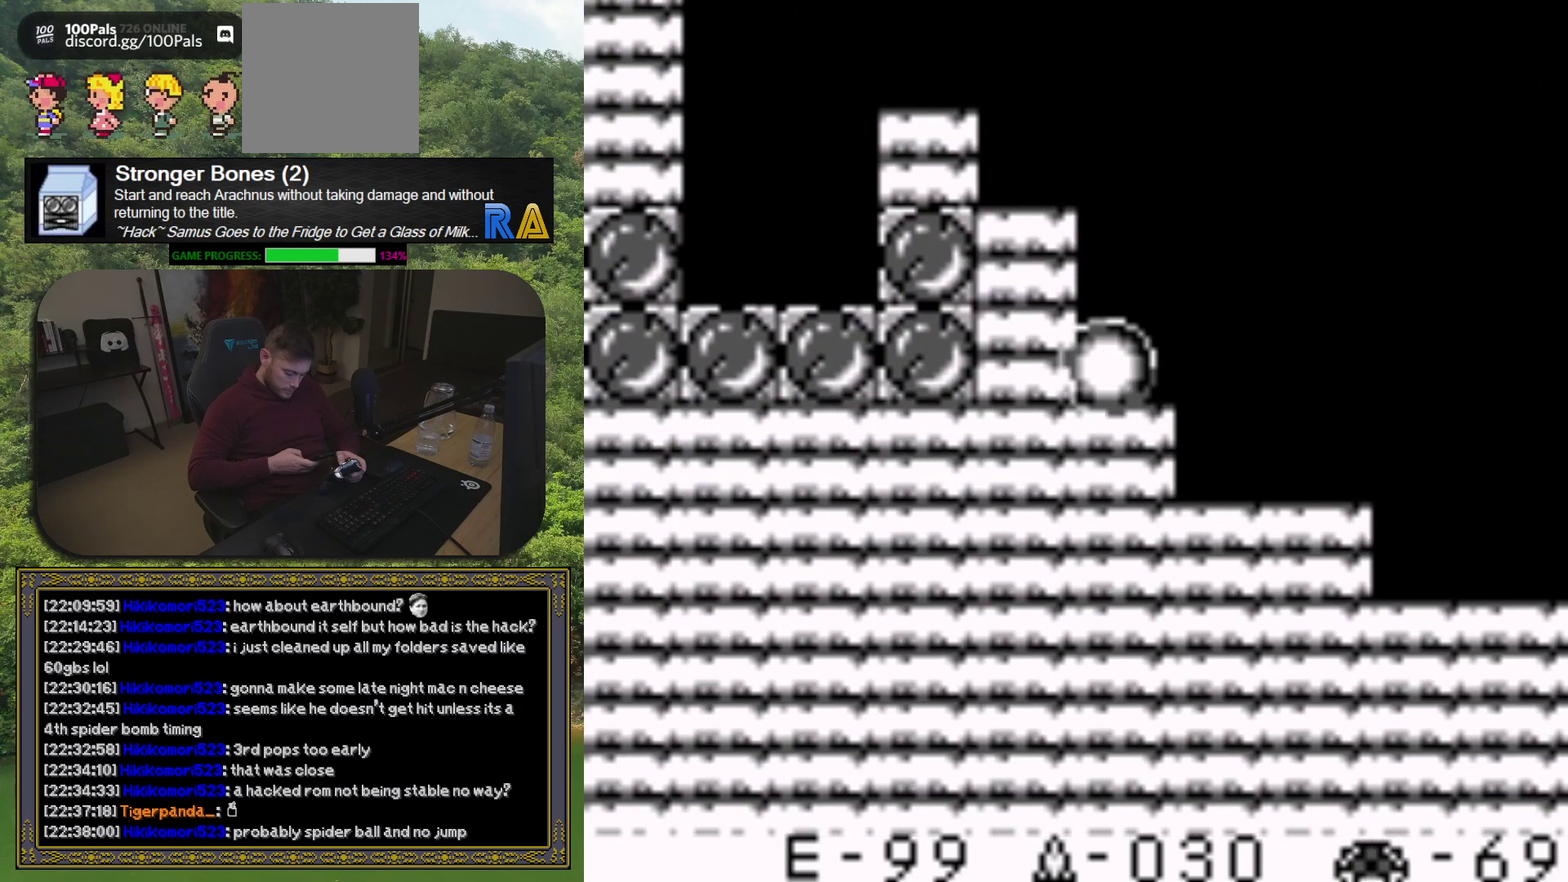
{"buttons": ["DPAD_LEFT"], "events": []}
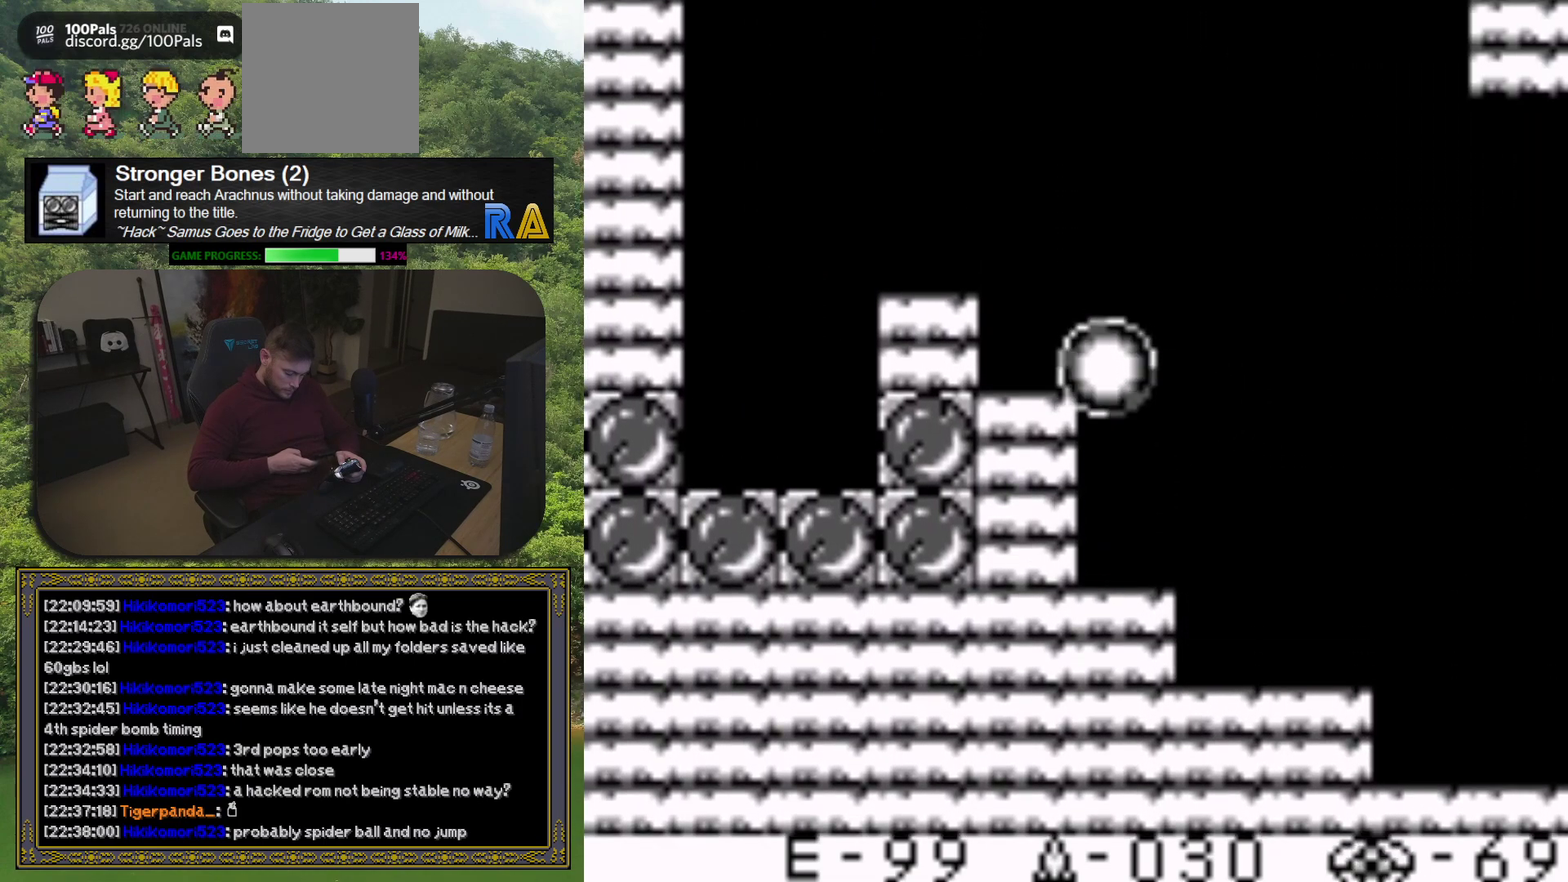
{"buttons": ["DPAD_LEFT"], "events": []}
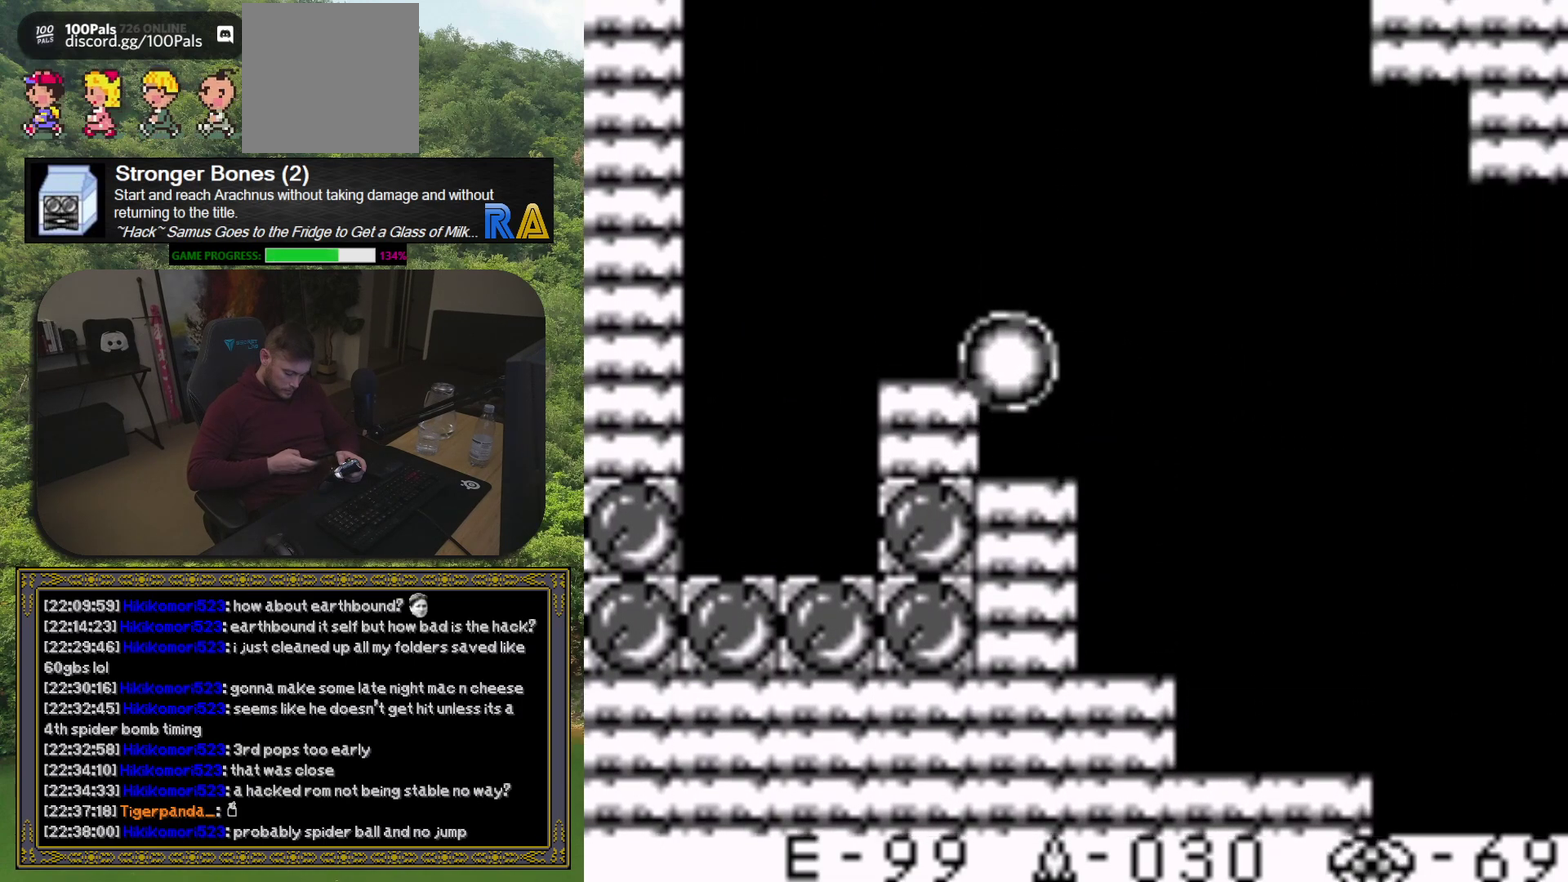
{"buttons": ["DPAD_LEFT"], "events": []}
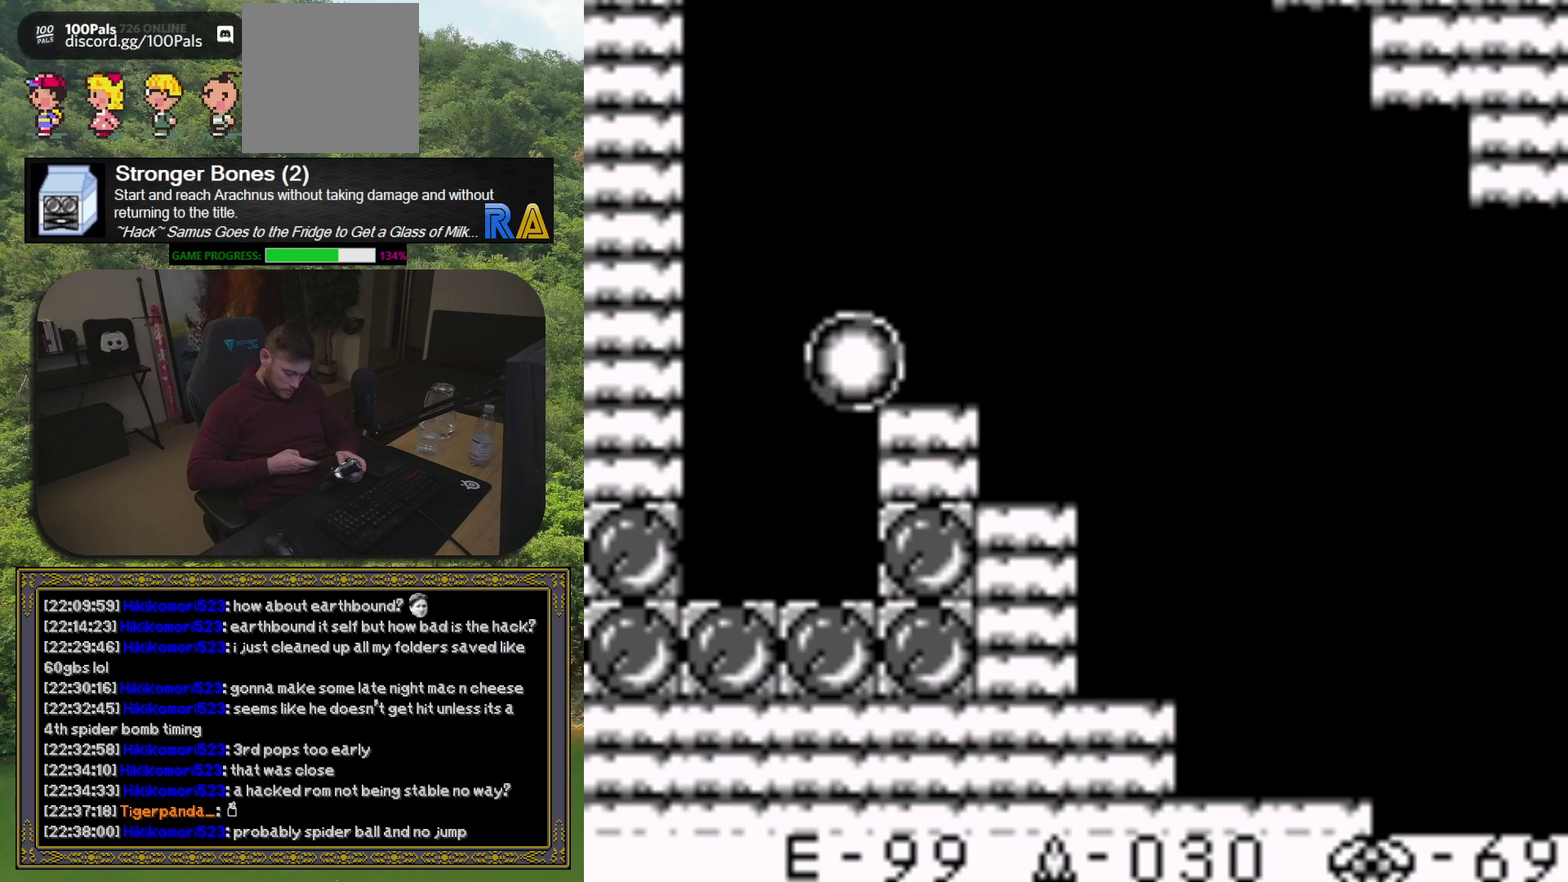
{"buttons": ["DPAD_LEFT"], "events": []}
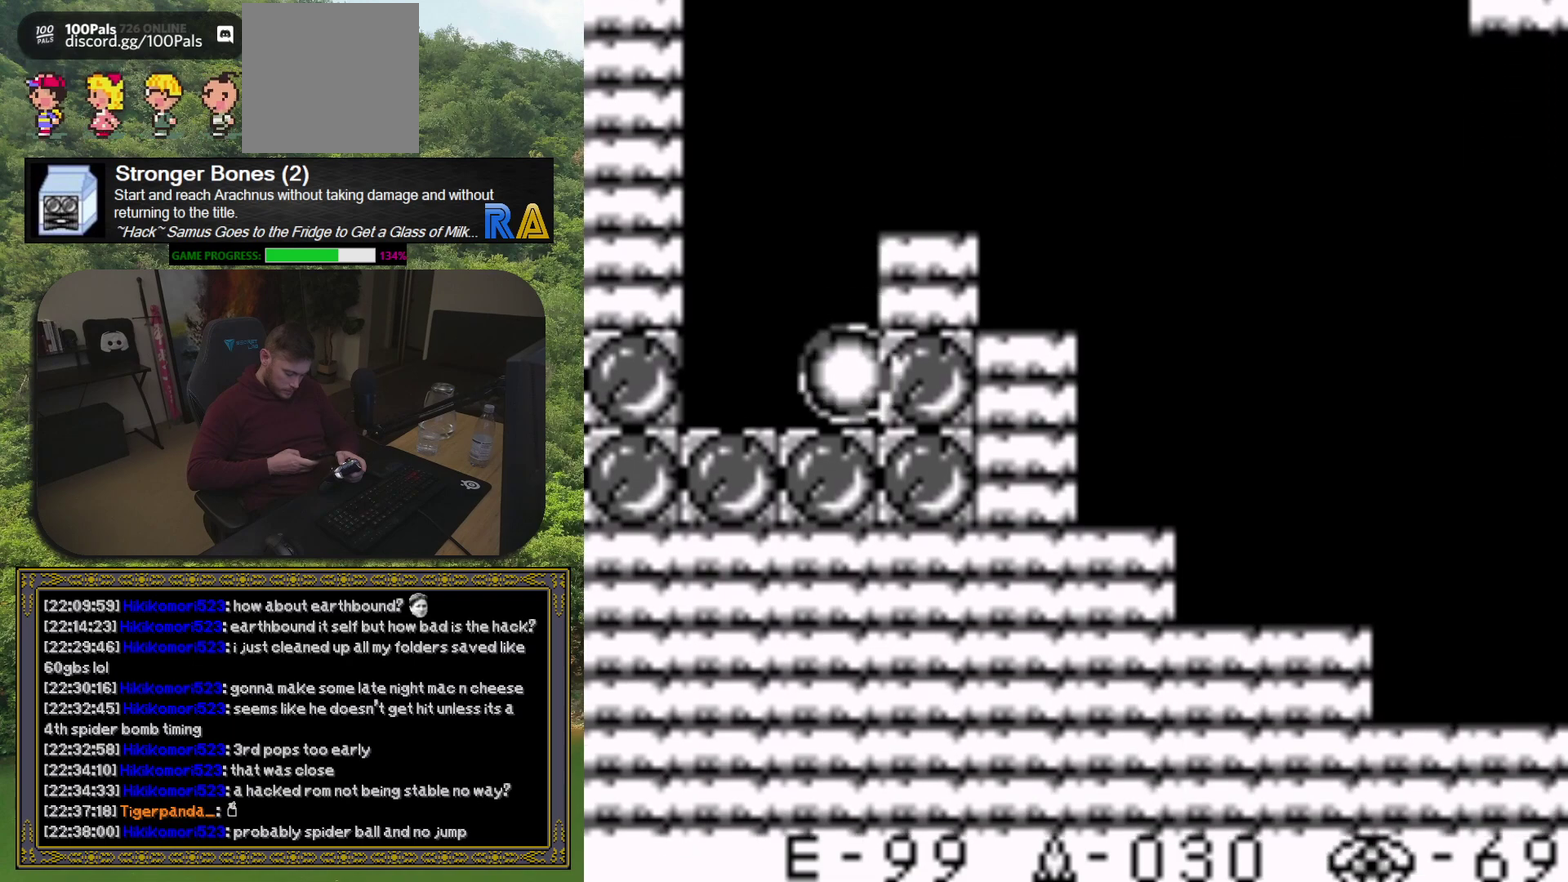
{"buttons": ["DPAD_LEFT"], "events": []}
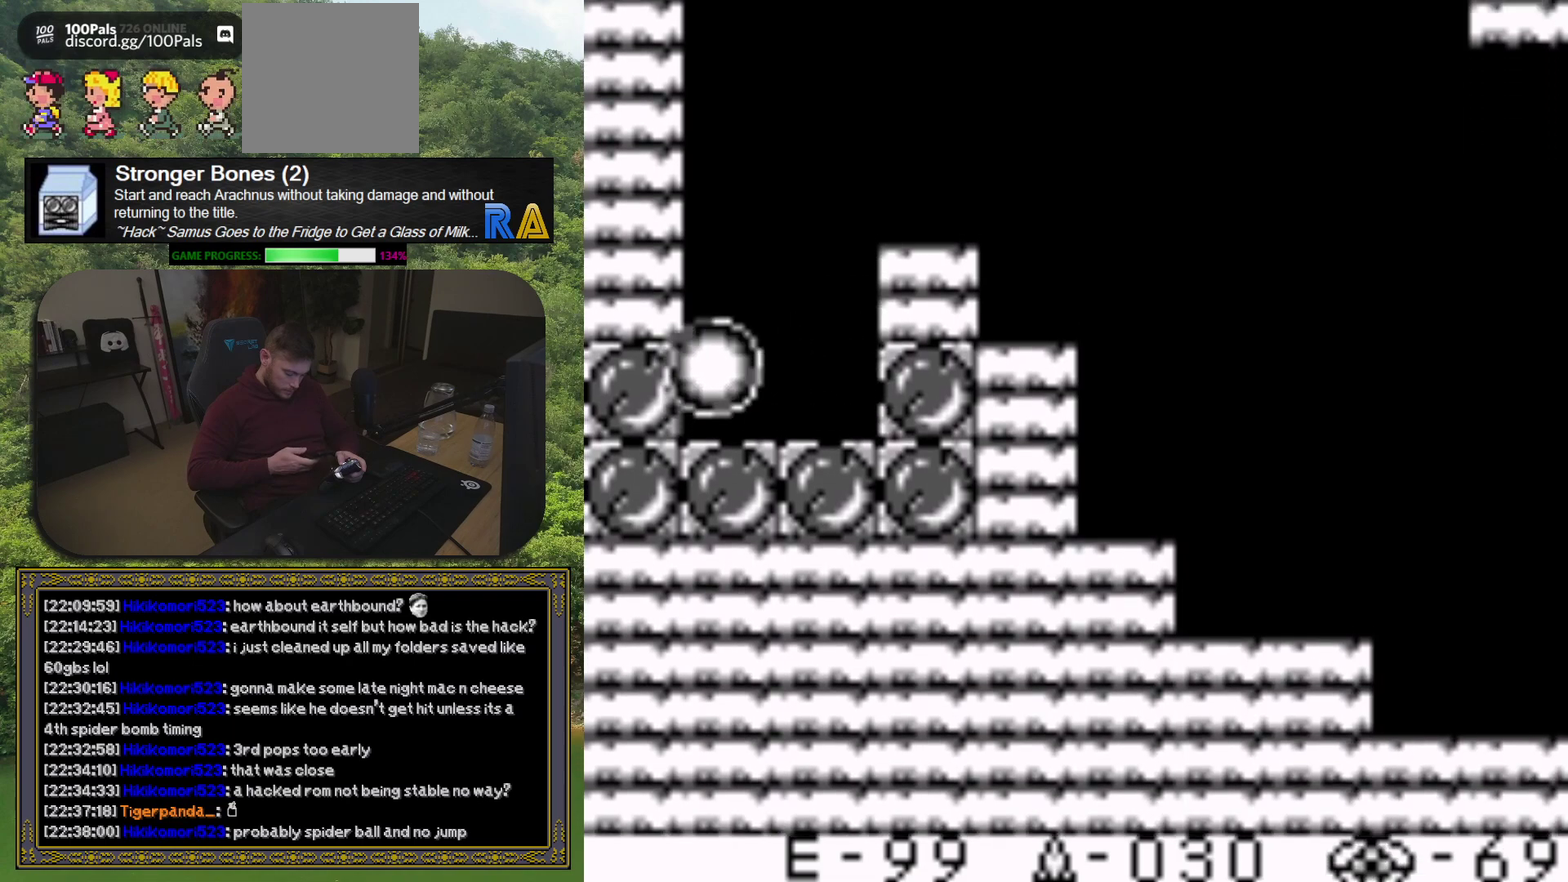
{"buttons": ["DPAD_LEFT"], "events": []}
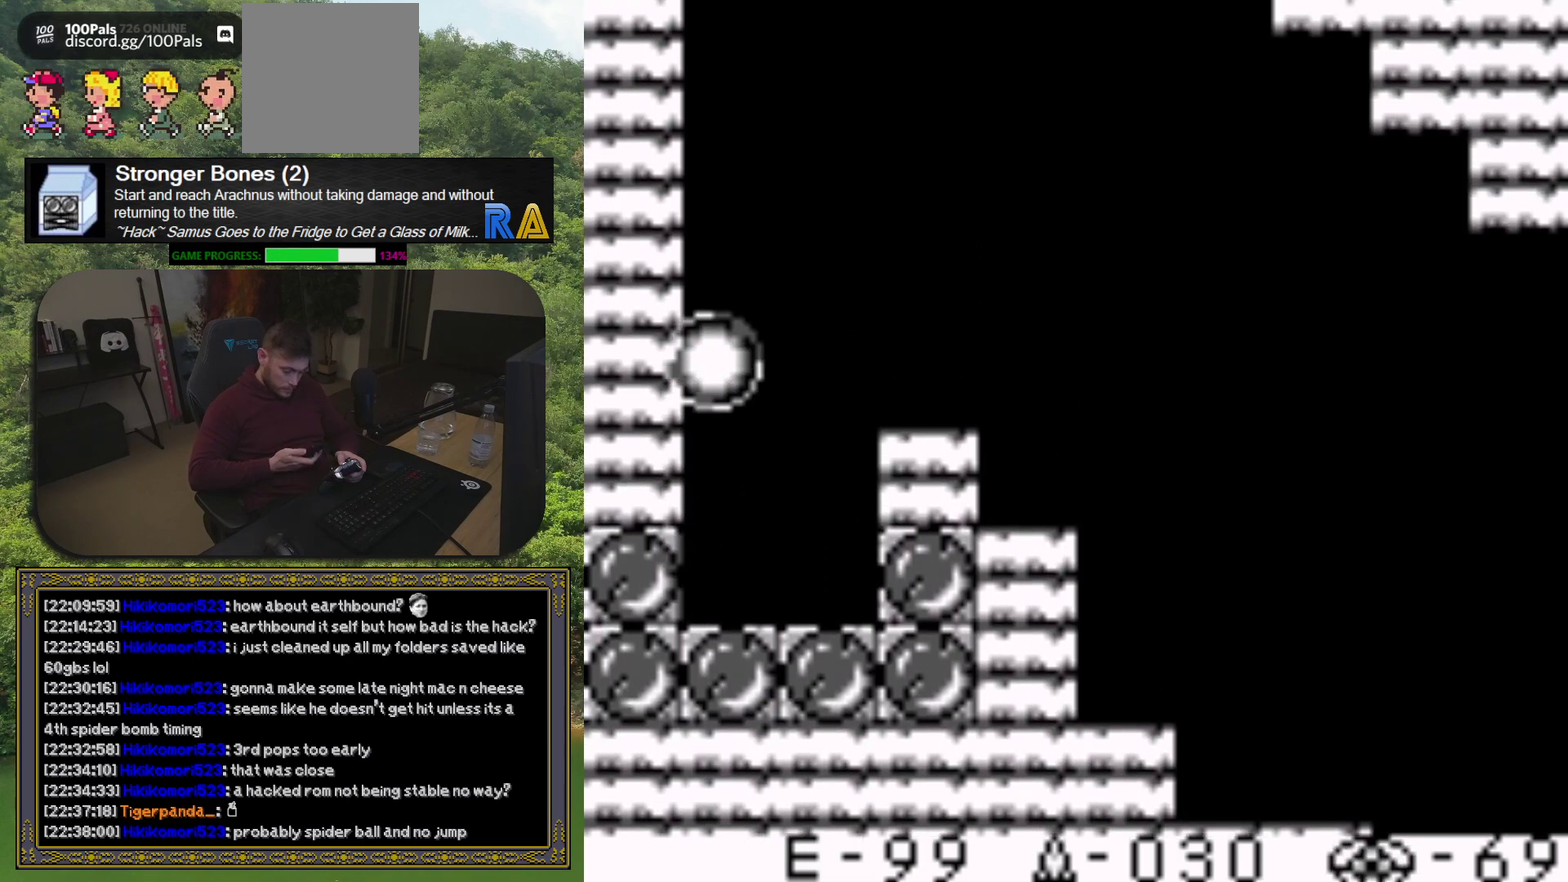
{"buttons": ["DPAD_LEFT"], "events": []}
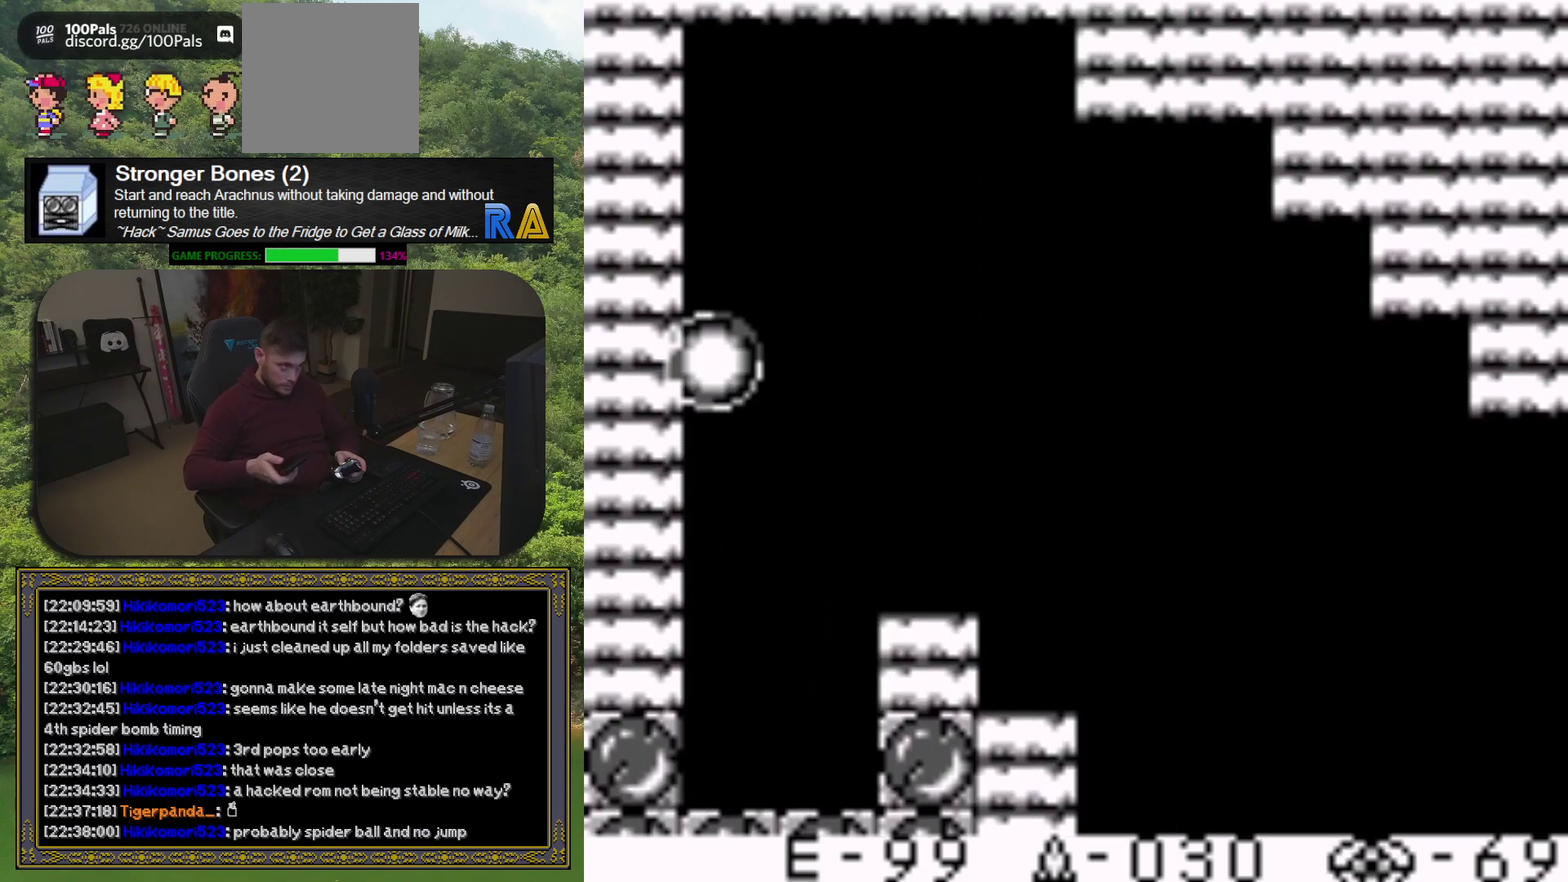
{"buttons": ["DPAD_LEFT"], "events": []}
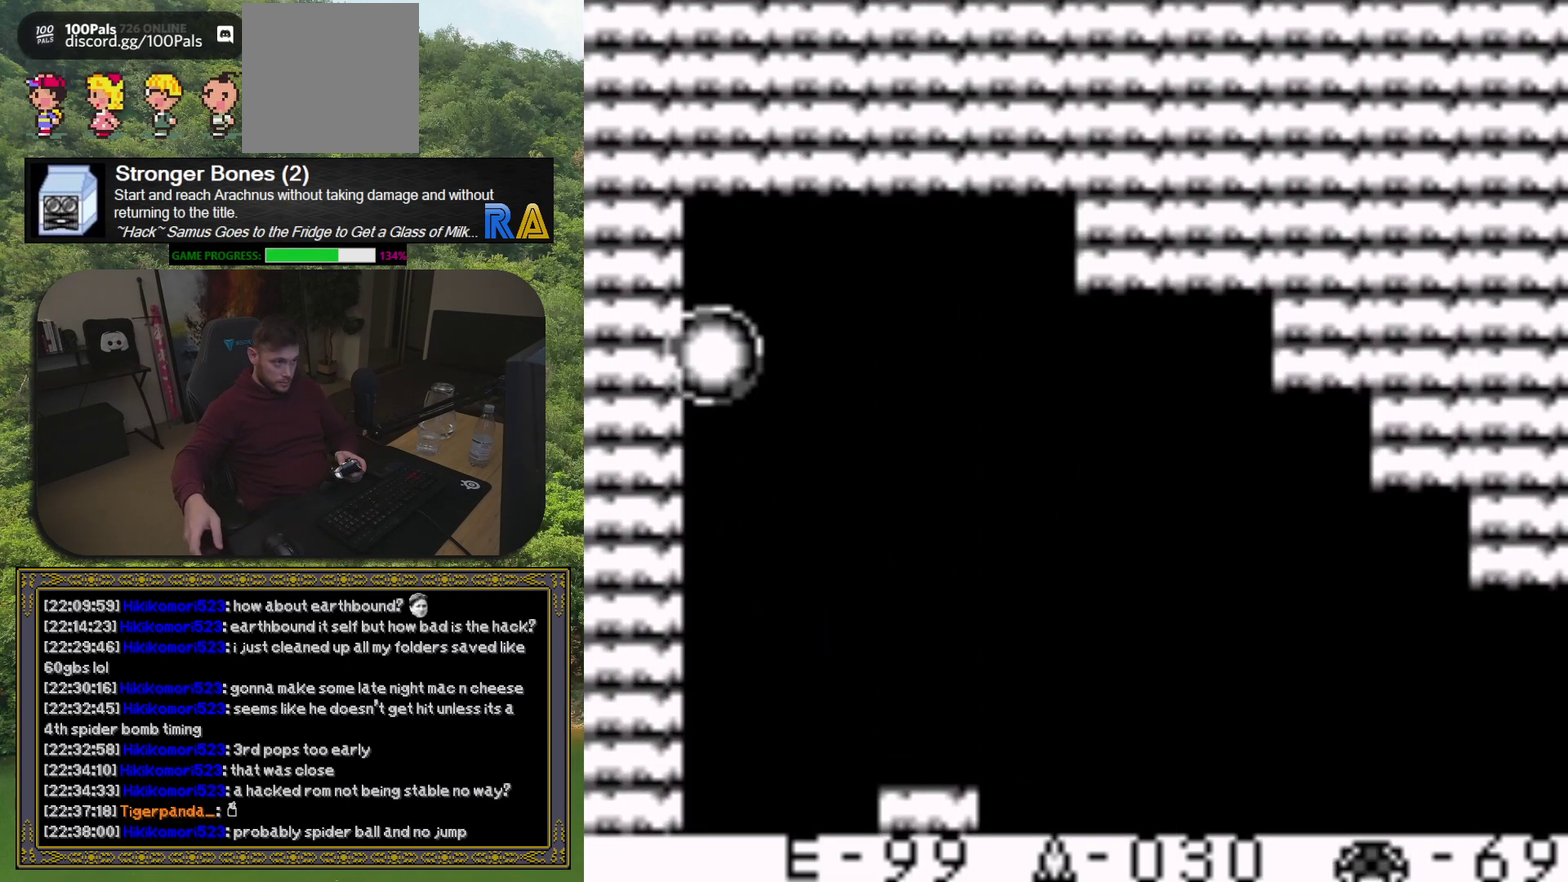
{"buttons": ["DPAD_LEFT"], "events": []}
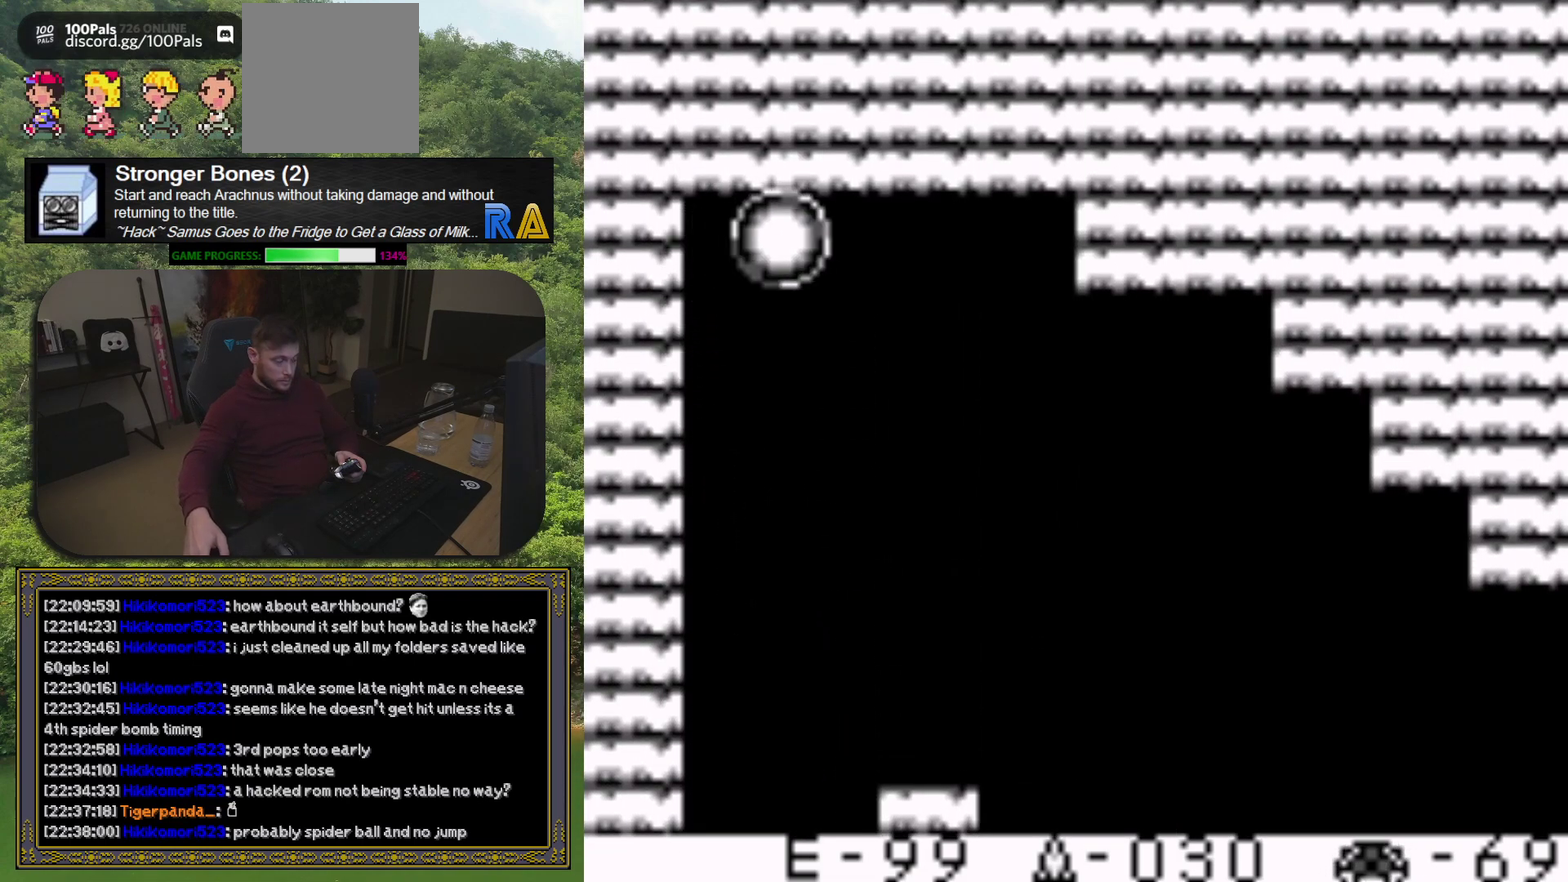
{"buttons": ["DPAD_LEFT"], "events": []}
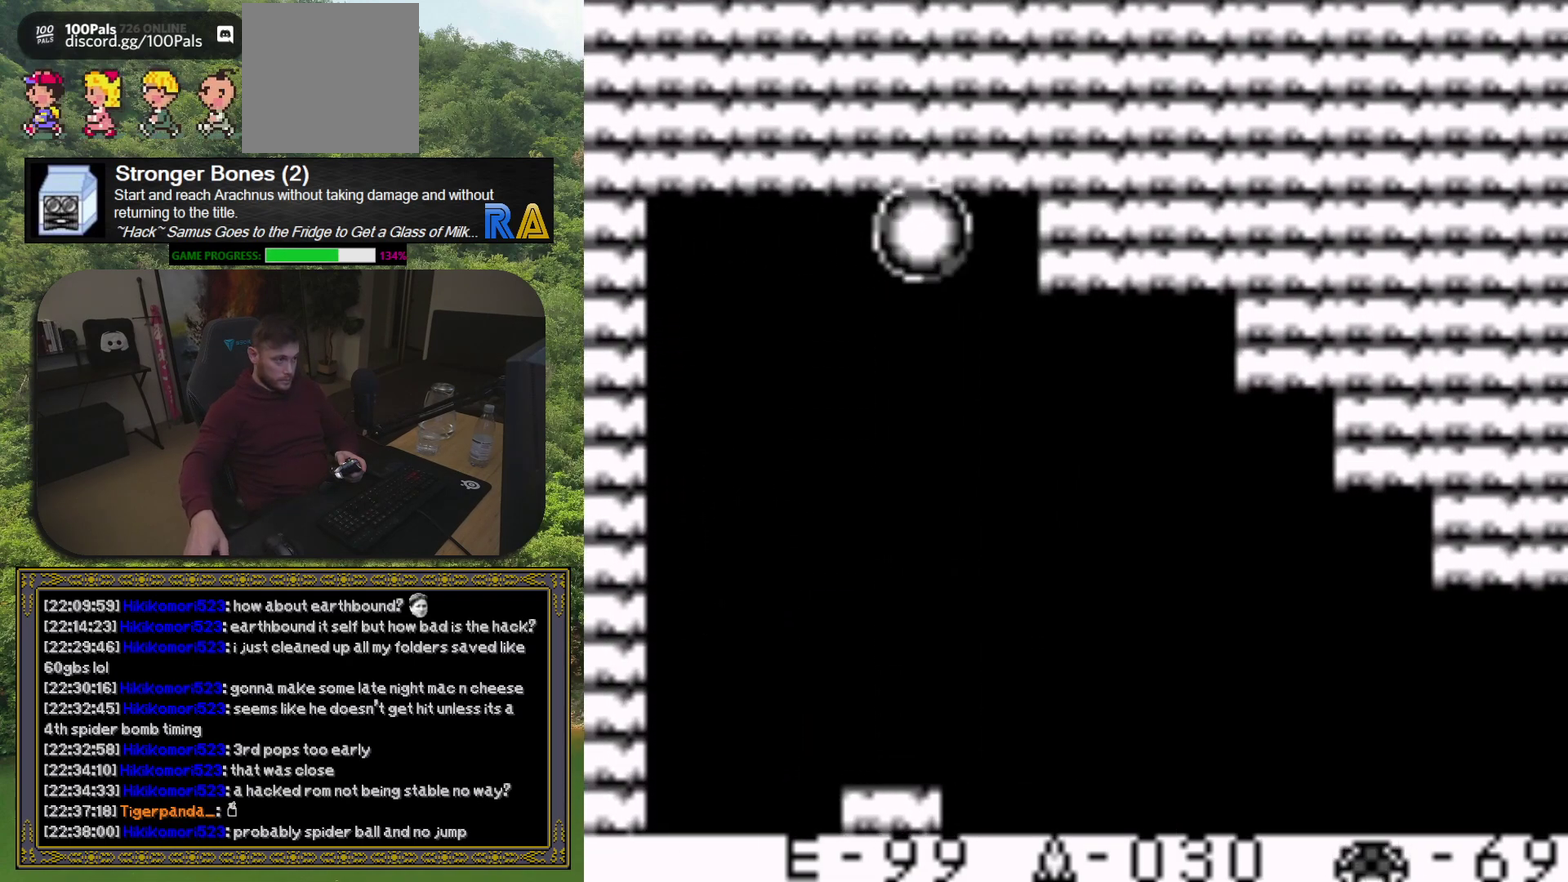
{"buttons": ["DPAD_LEFT"], "events": []}
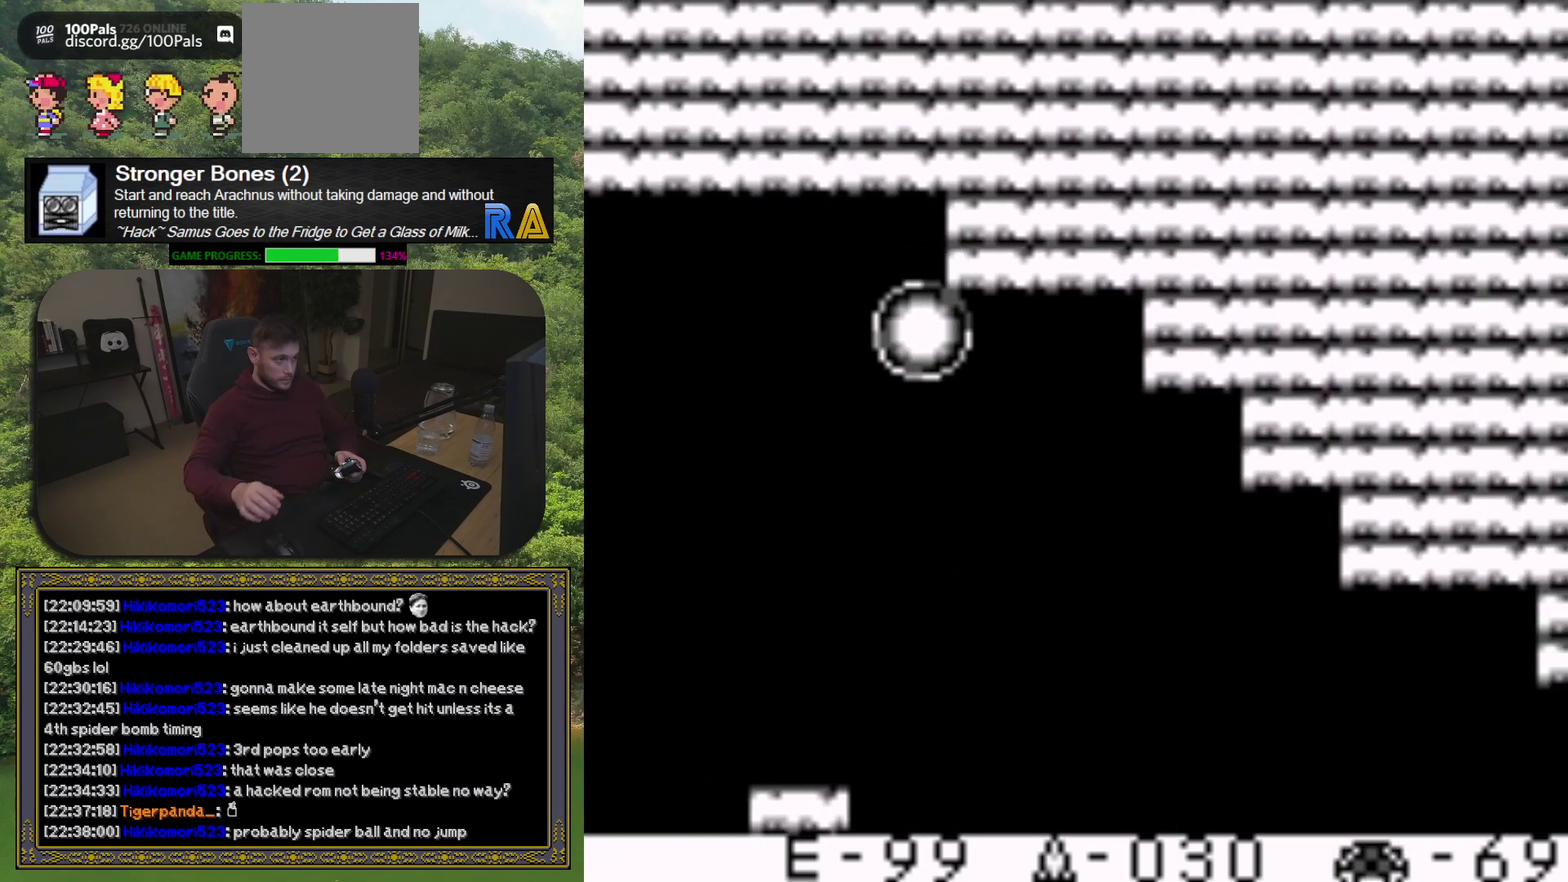
{"buttons": ["DPAD_LEFT"], "events": []}
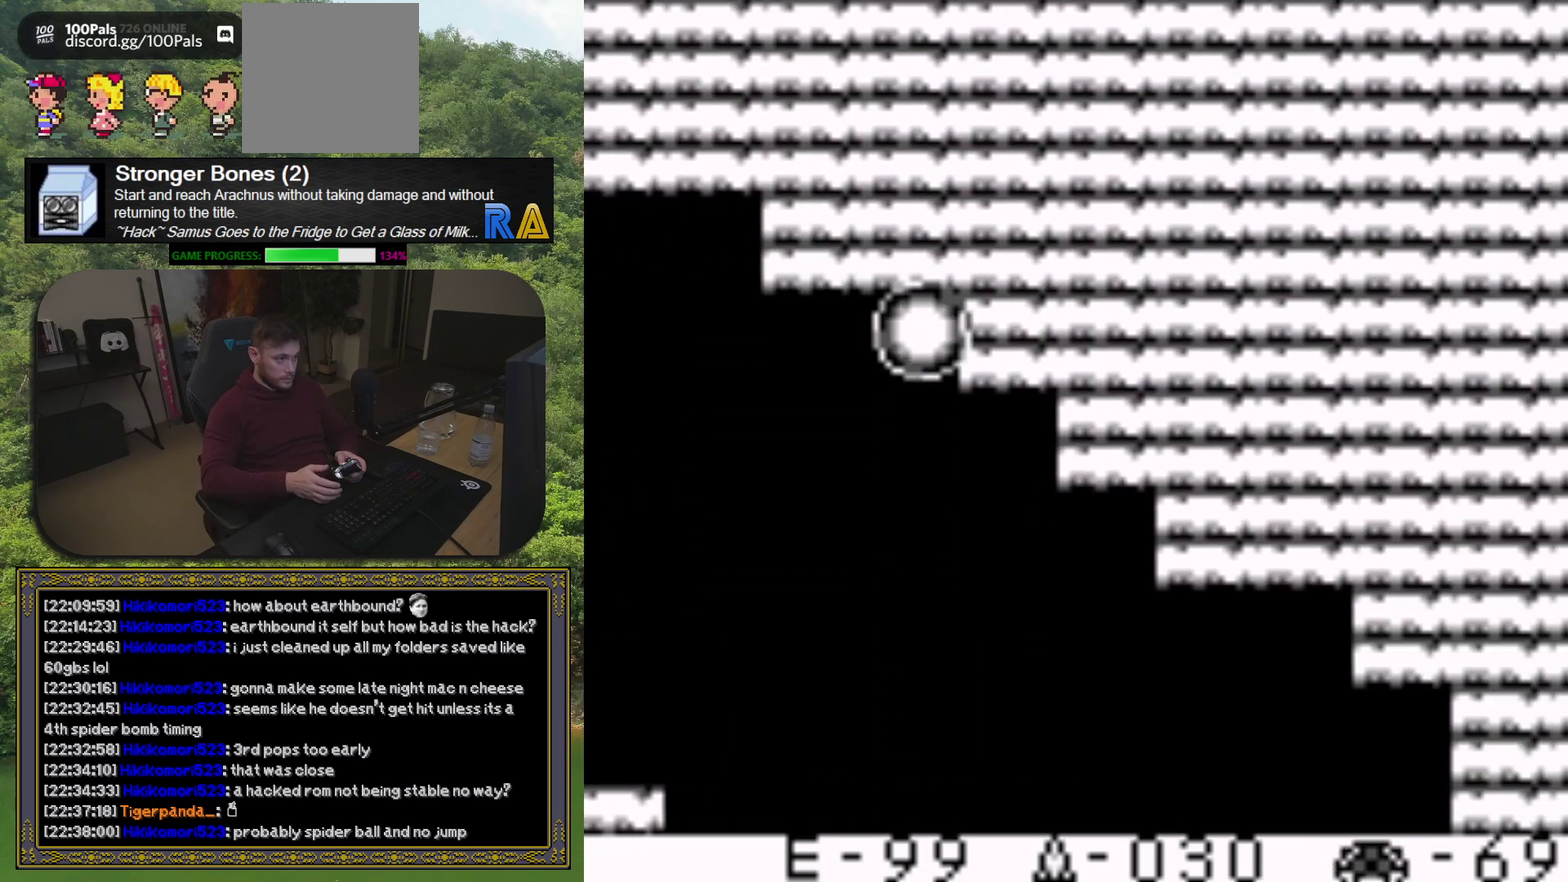
{"buttons": ["DPAD_LEFT"], "events": []}
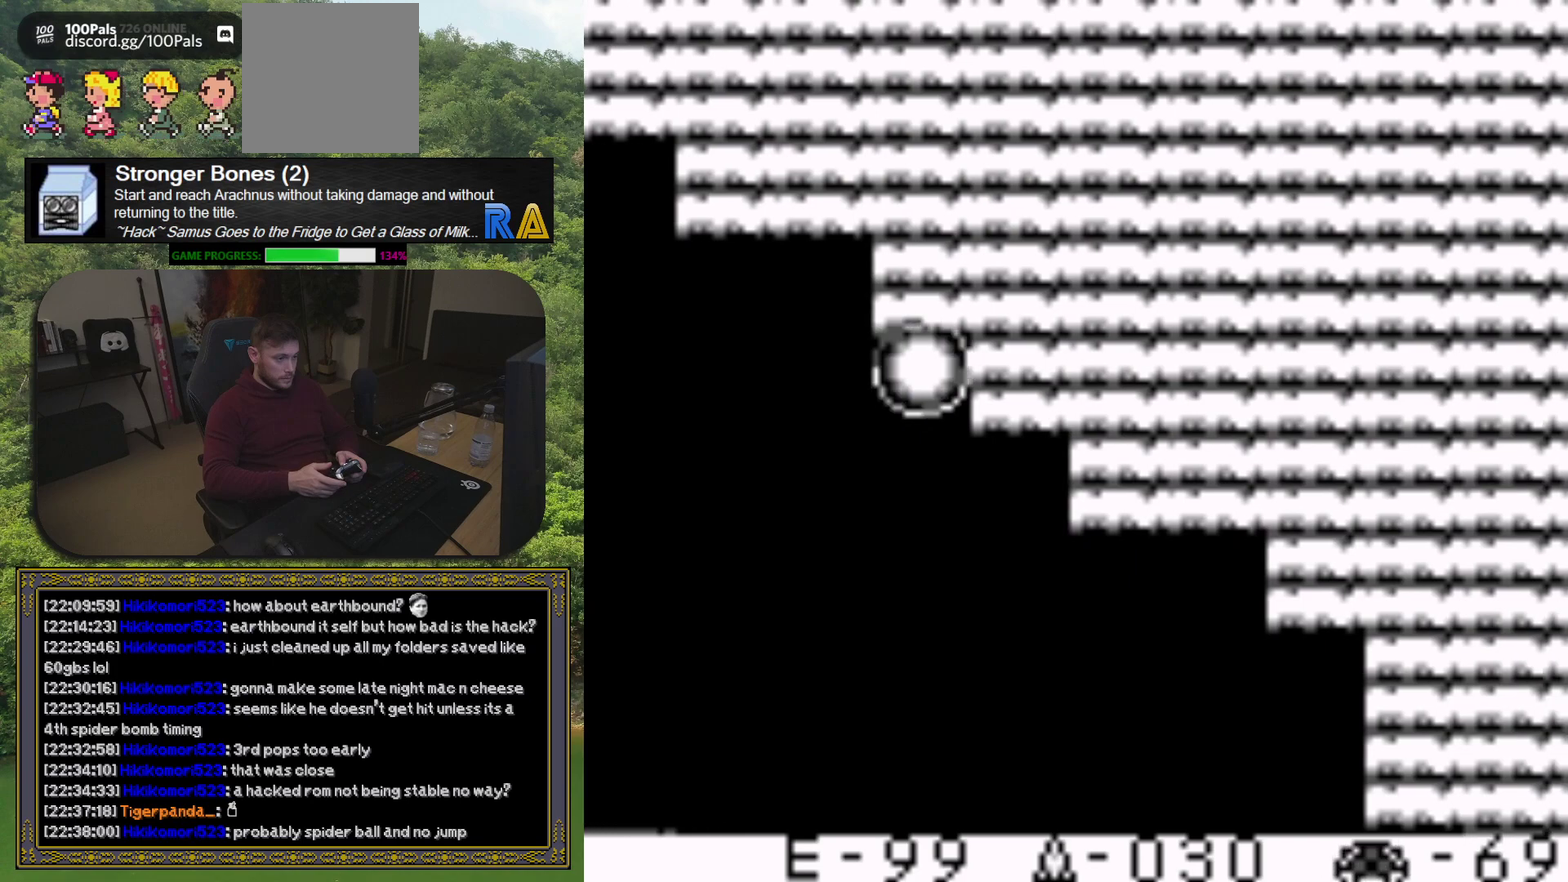
{"buttons": ["DPAD_LEFT"], "events": []}
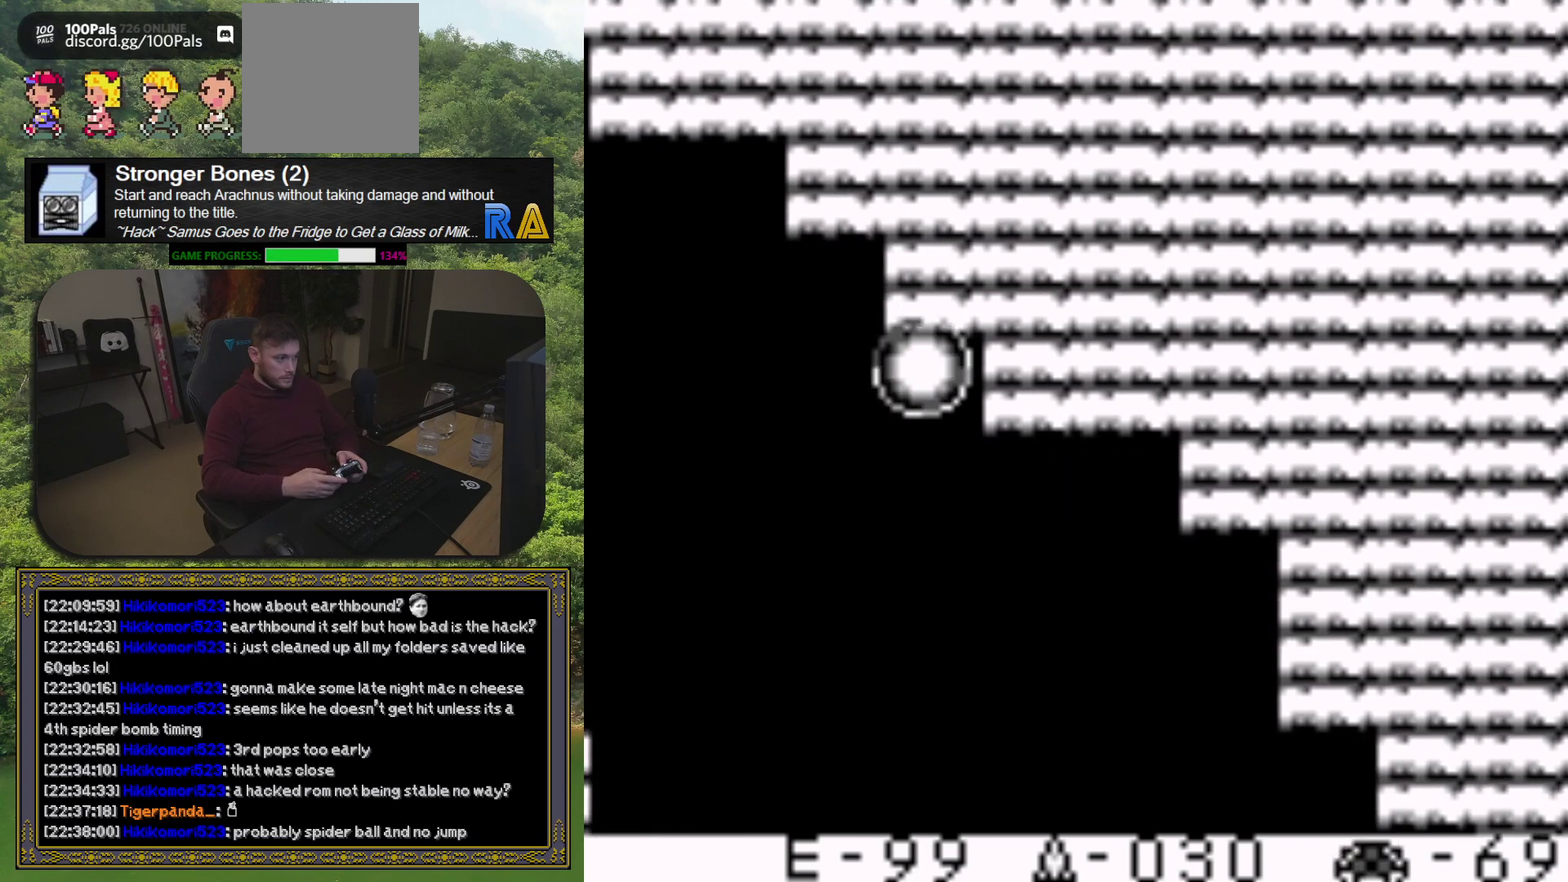
{"buttons": ["DPAD_LEFT"], "events": []}
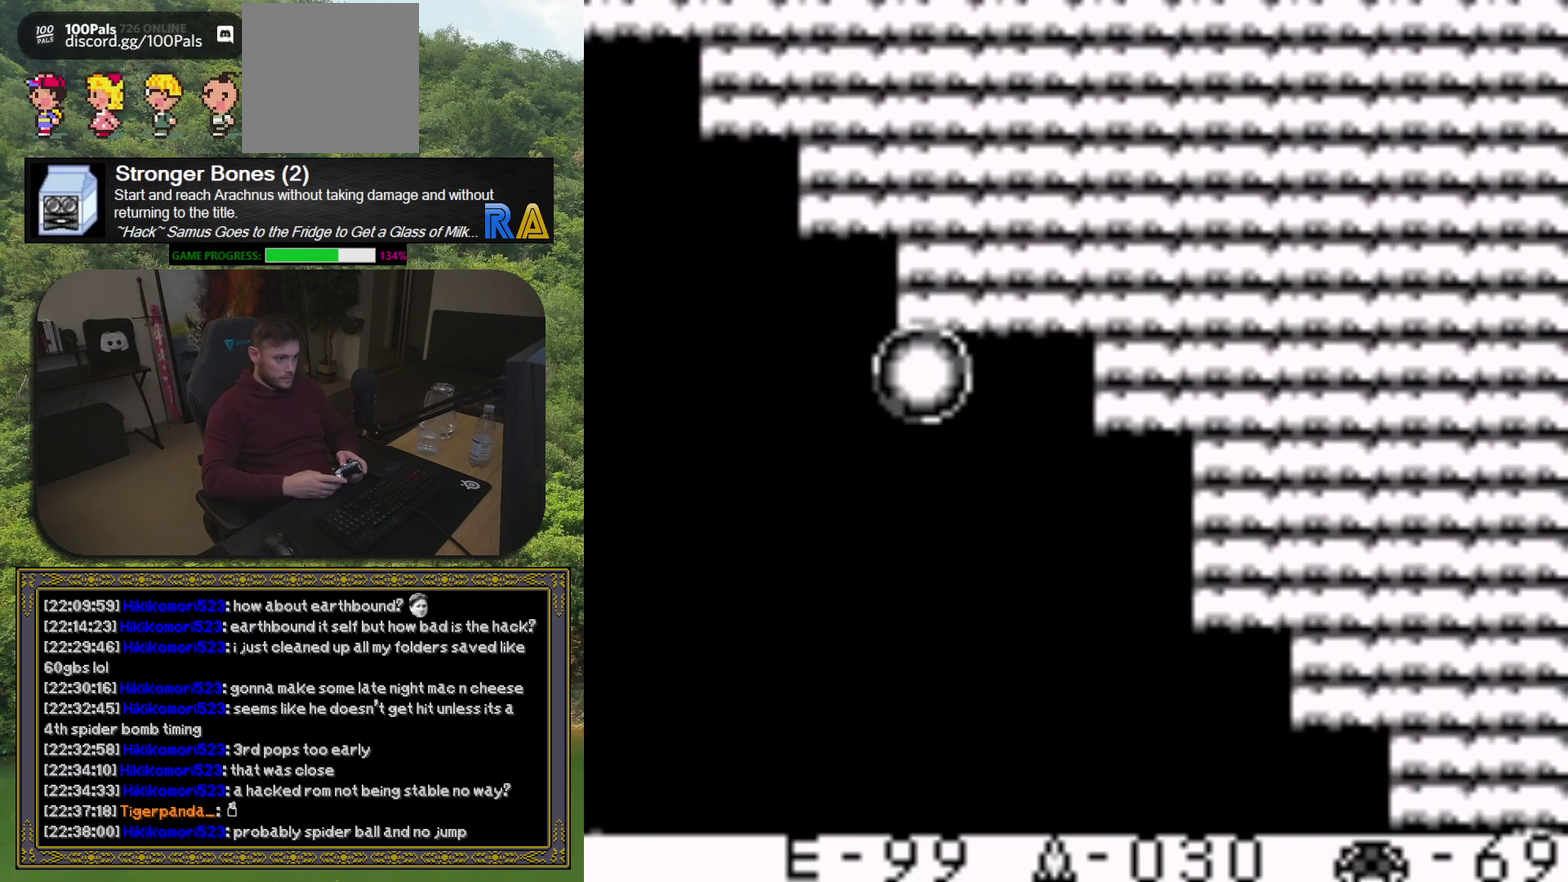
{"buttons": ["DPAD_LEFT"], "events": []}
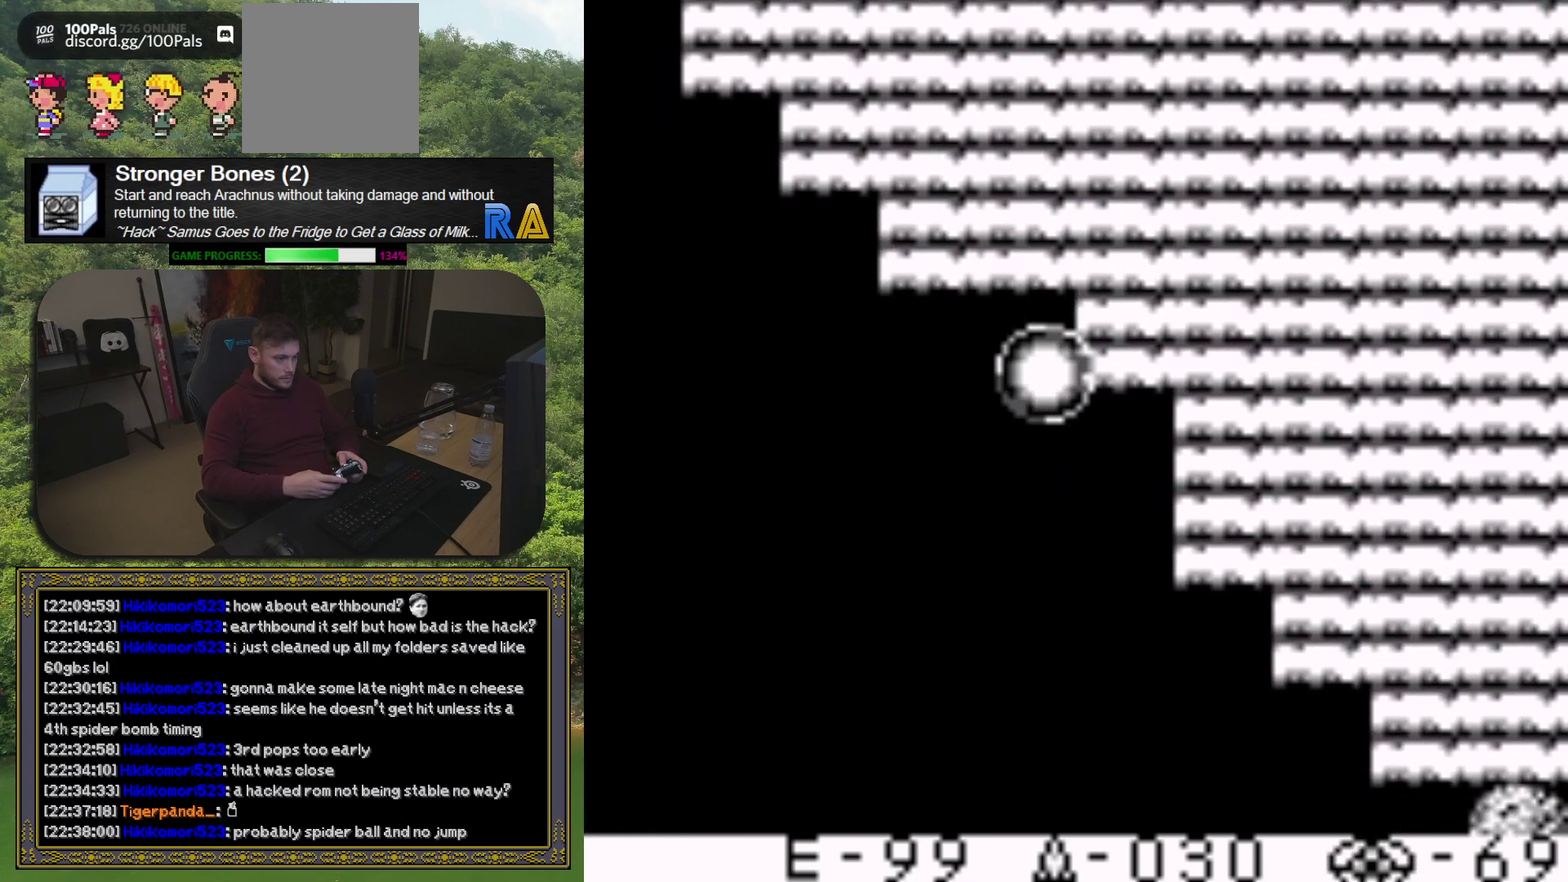
{"buttons": ["DPAD_LEFT"], "events": []}
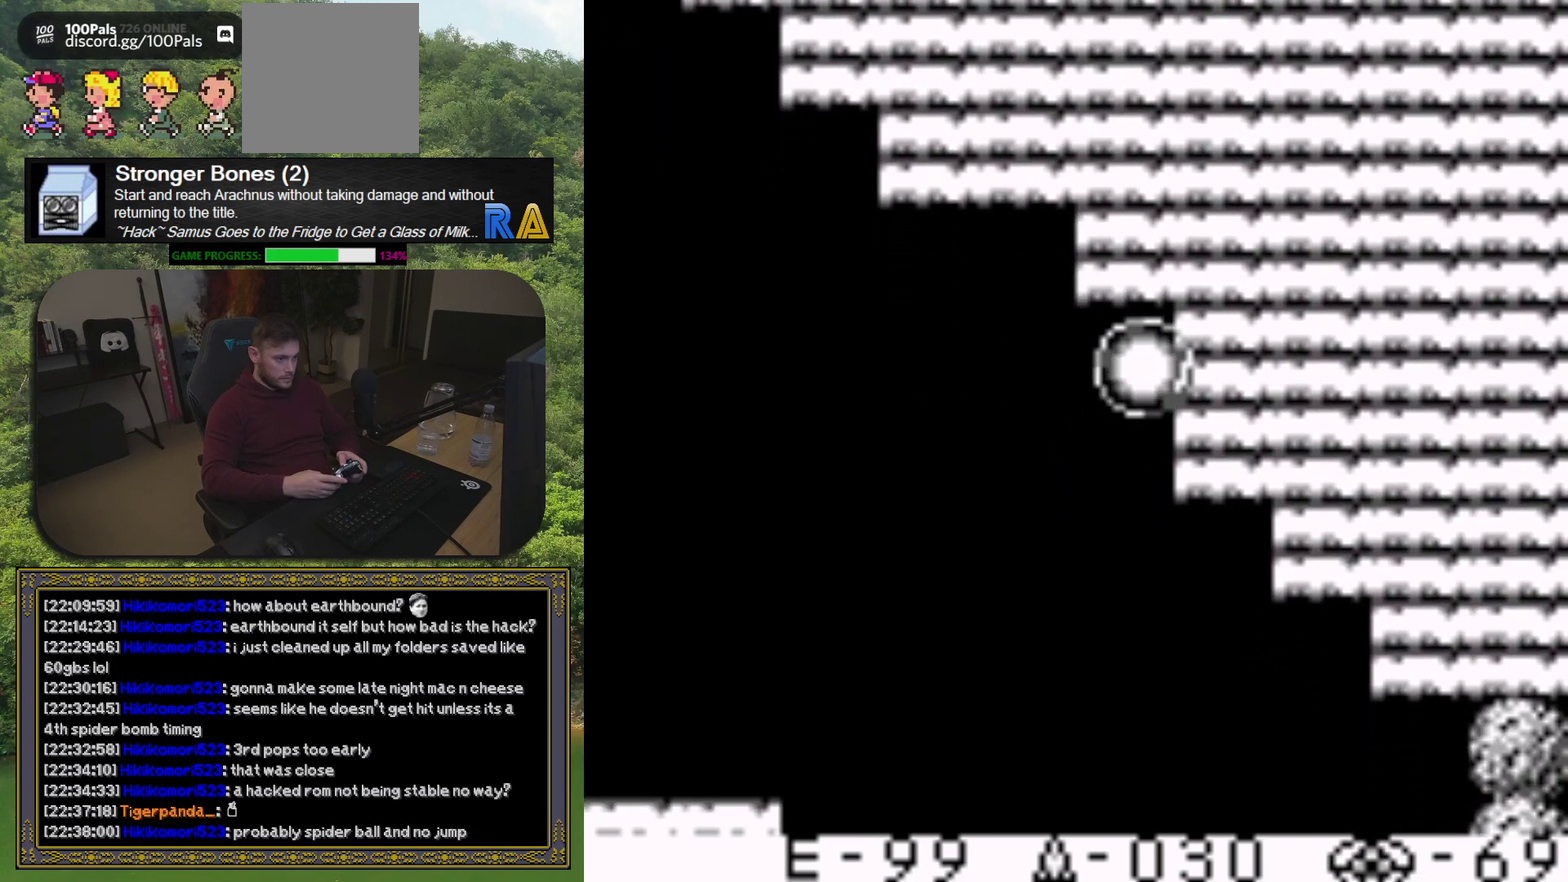
{"buttons": ["DPAD_LEFT"], "events": []}
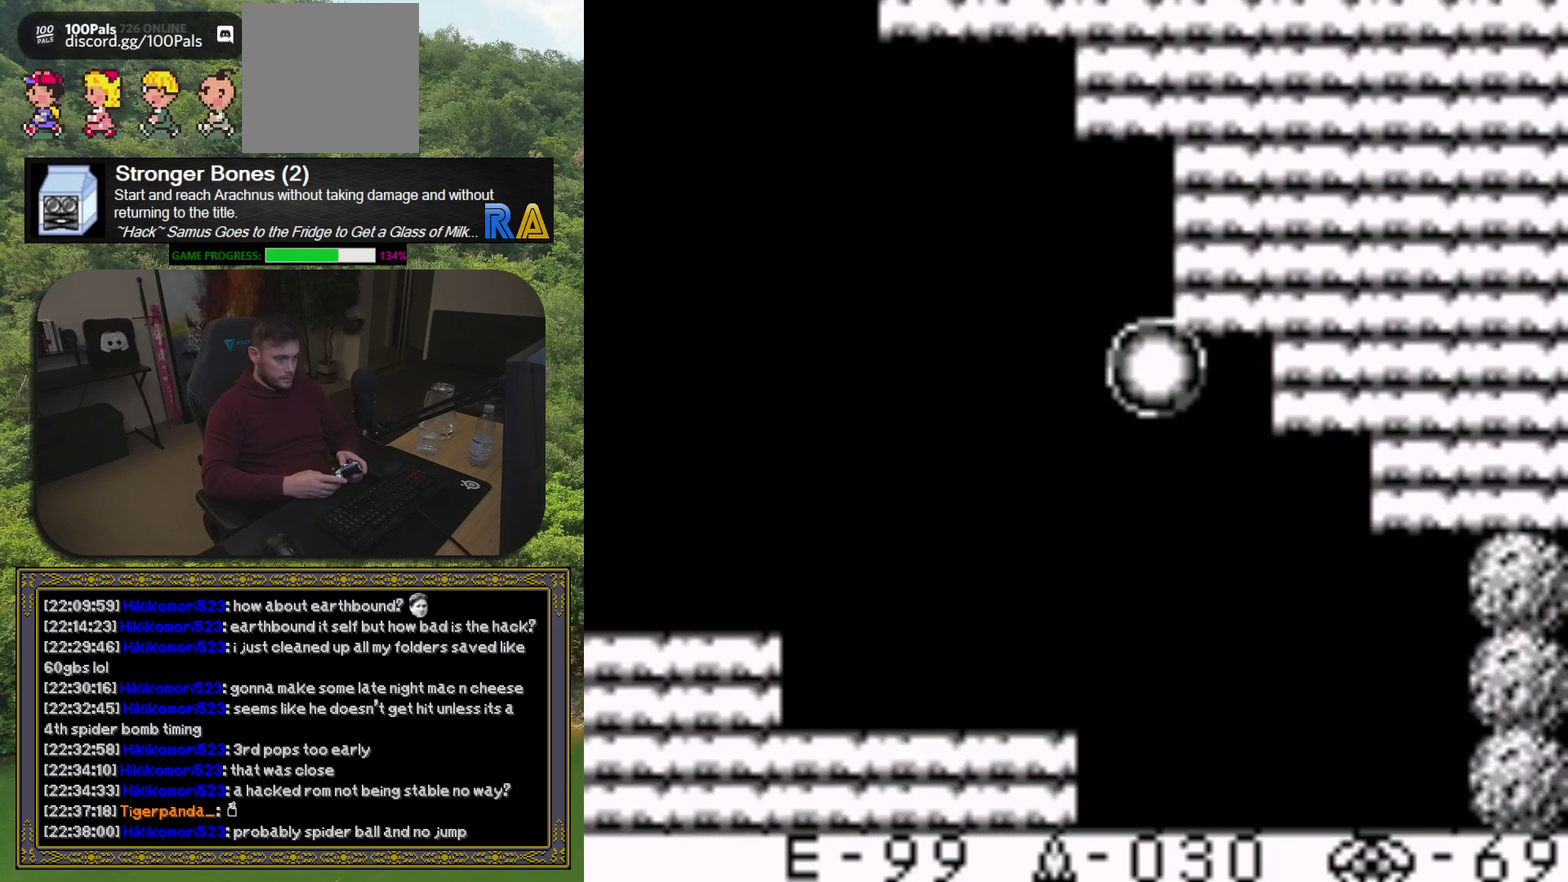
{"buttons": ["DPAD_LEFT"], "events": []}
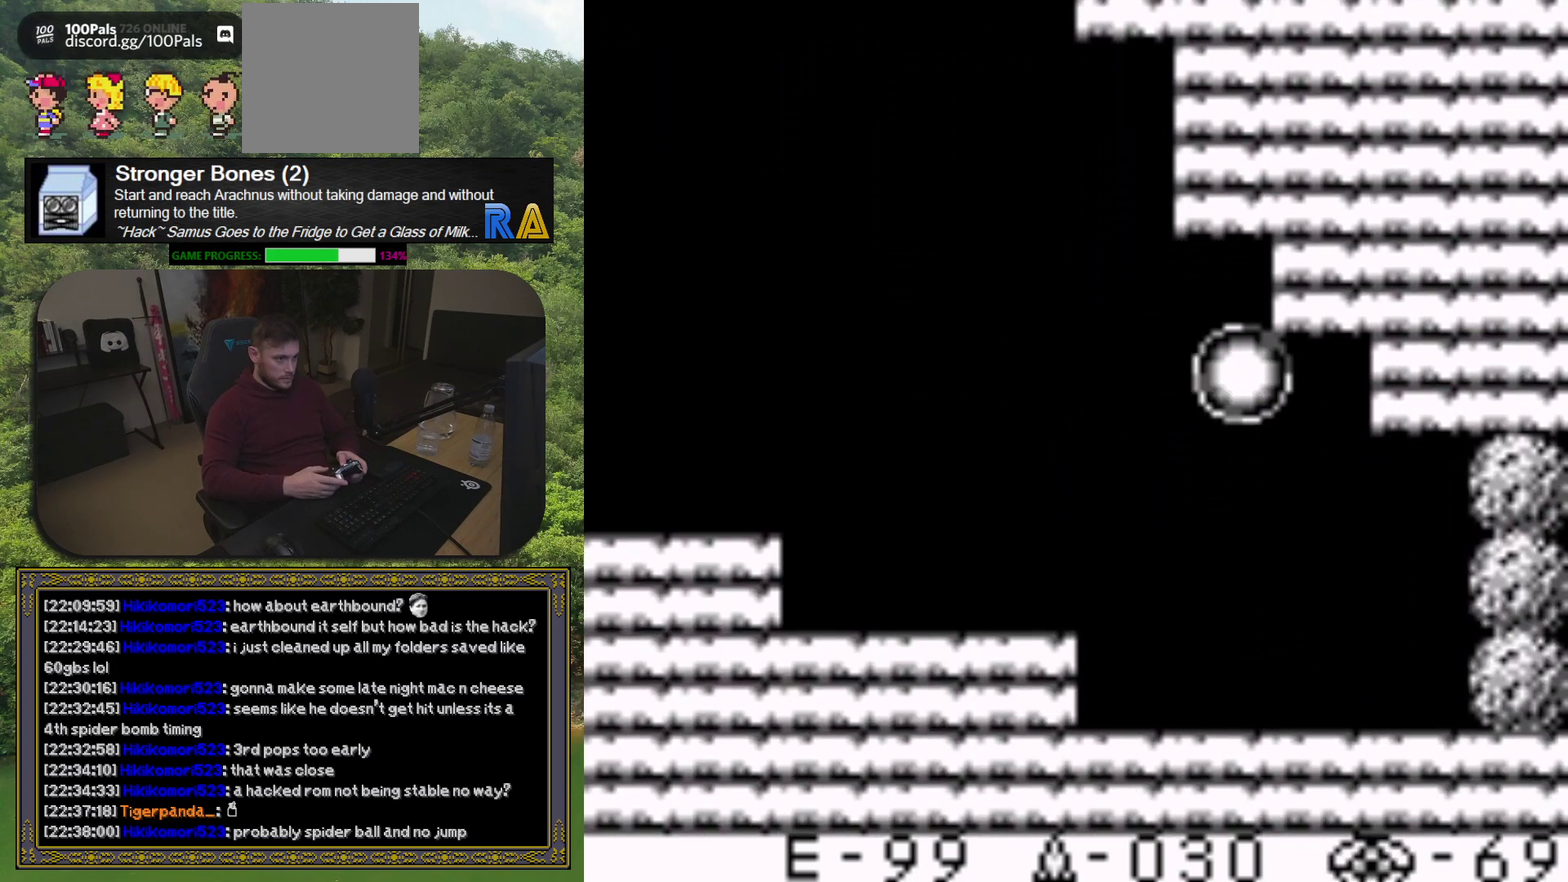
{"buttons": ["DPAD_LEFT"], "events": []}
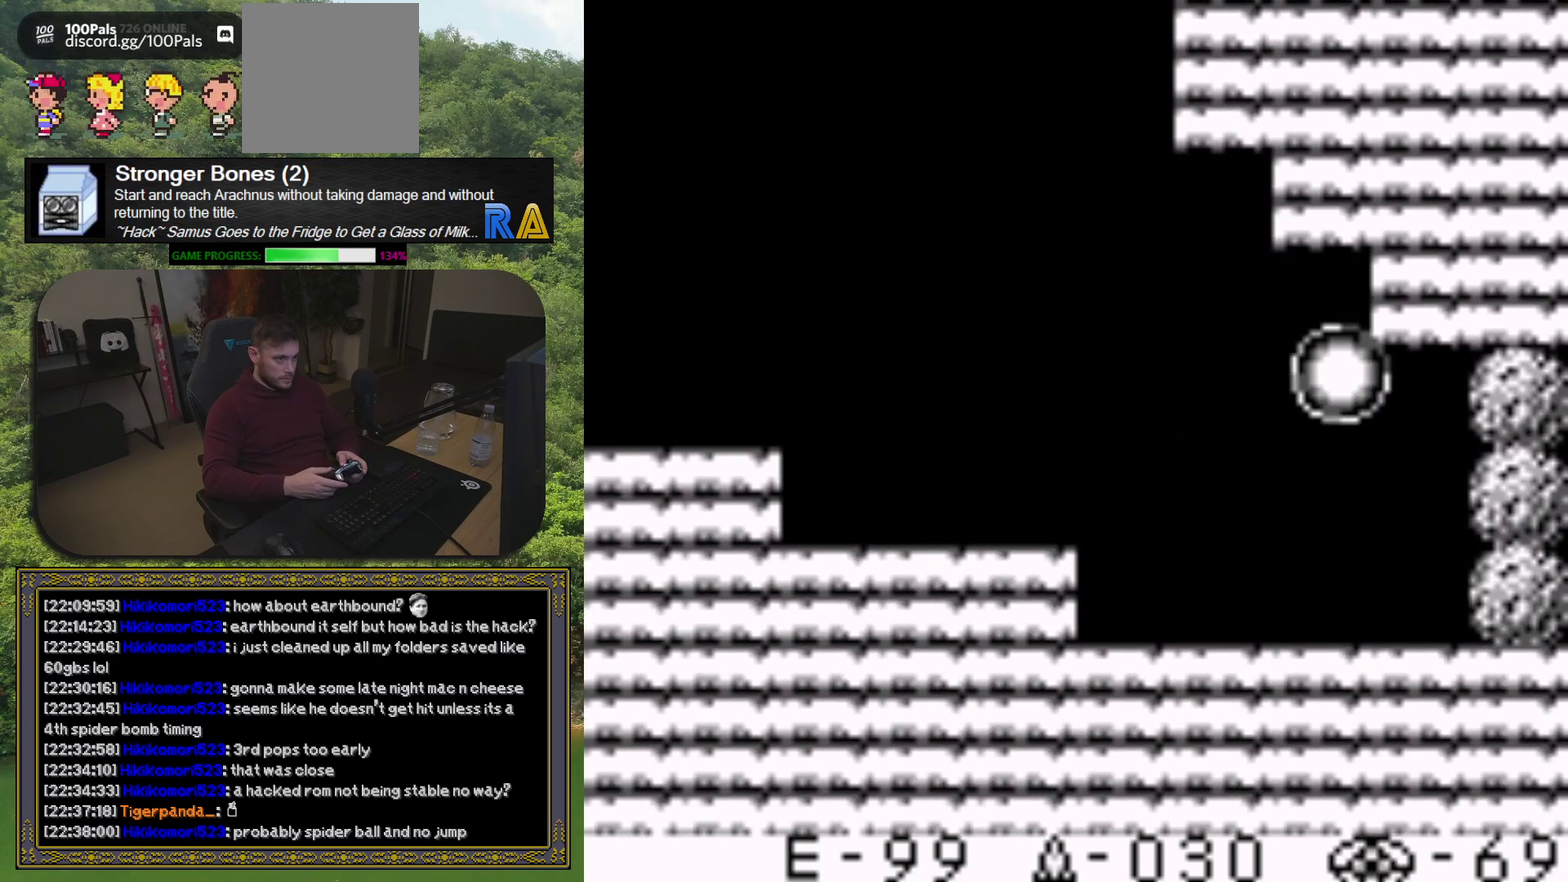
{"buttons": [], "events": [[250, "DPAD_LEFT", "up"]]}
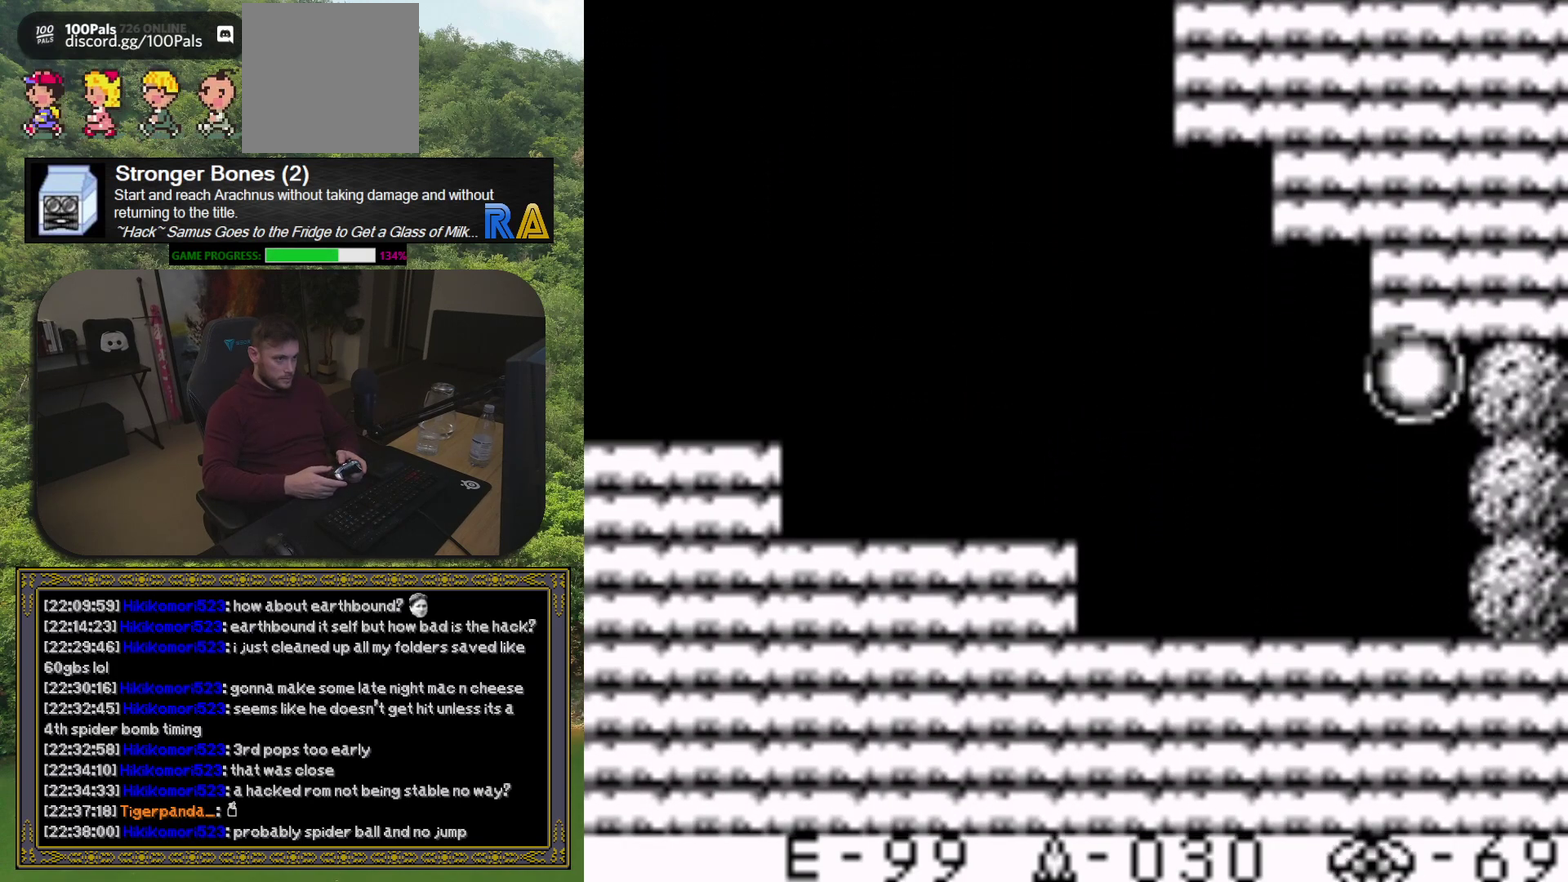
{"buttons": [], "events": []}
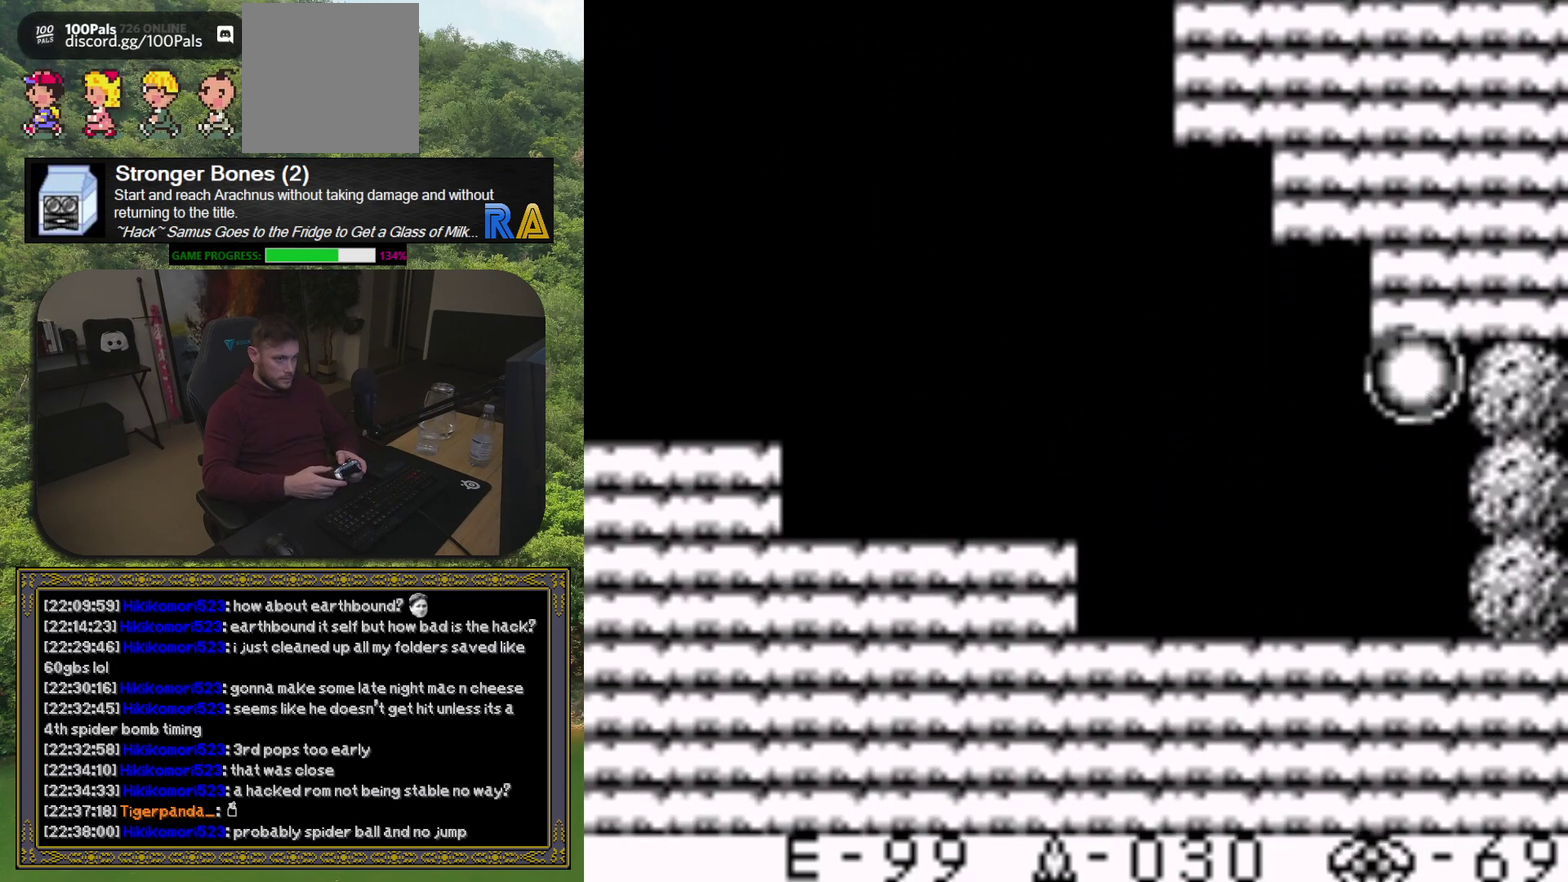
{"buttons": [], "events": [[17, "A", "down"], [100, "A", "up"]]}
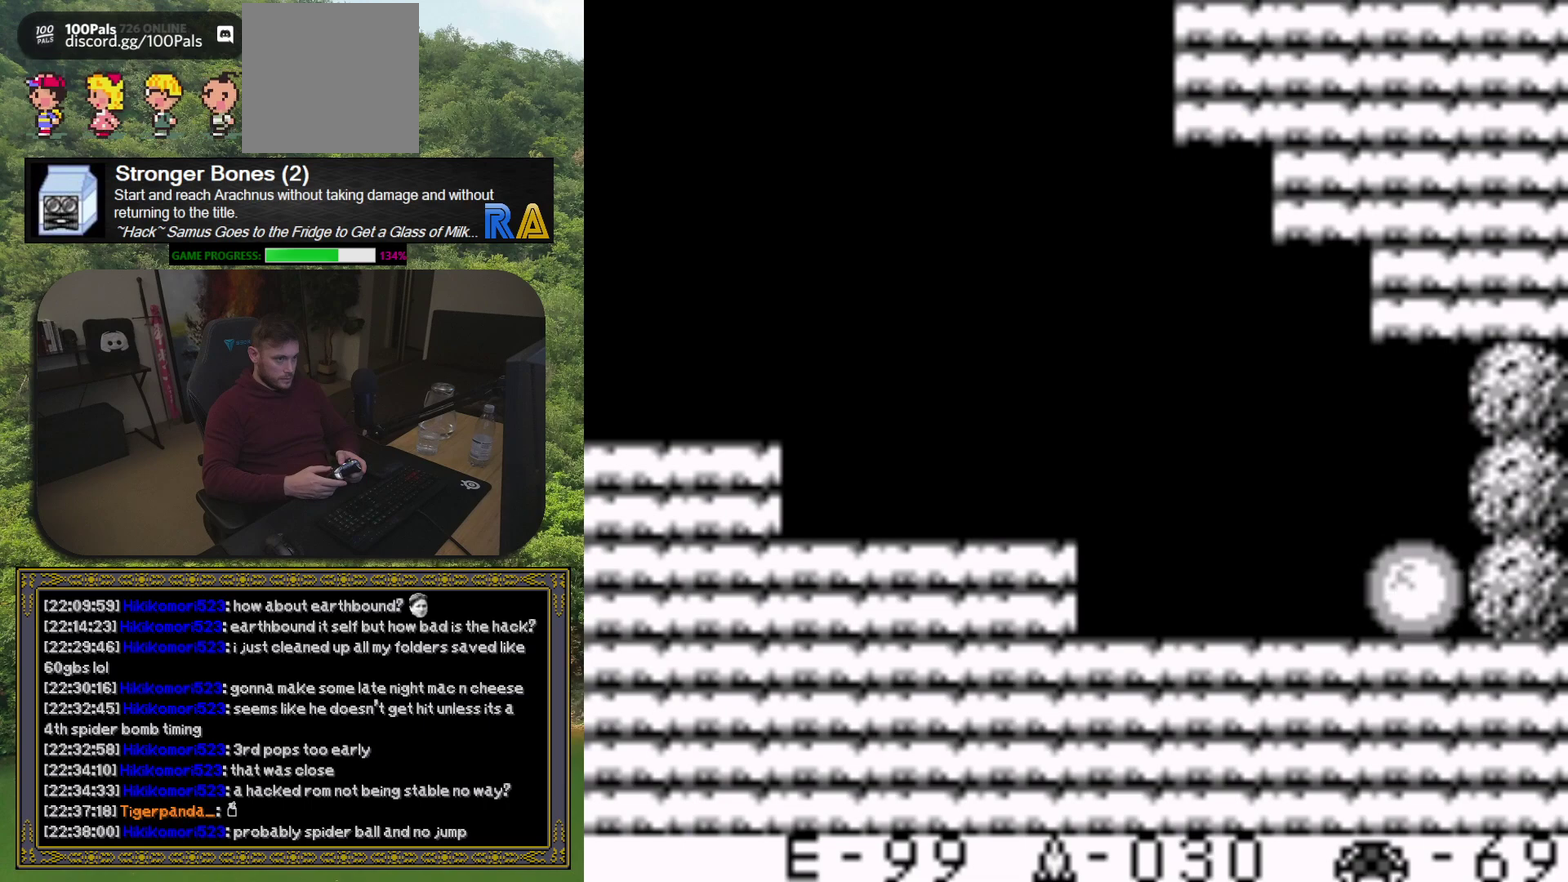
{"buttons": [], "events": []}